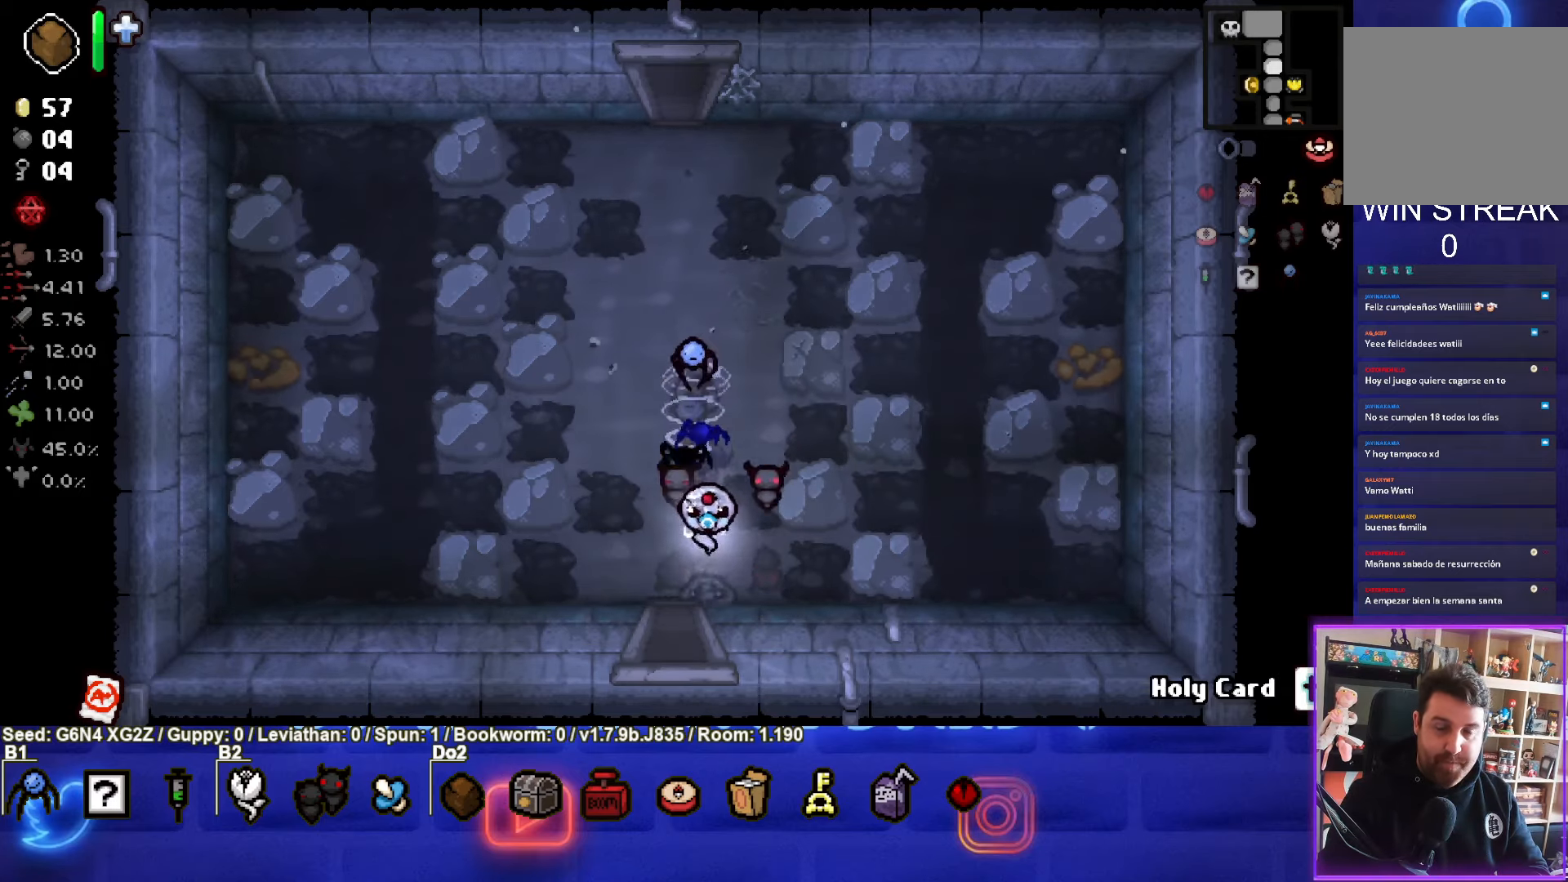
Gameplay with a controller (PlayStation layout); each line is a JSON object with the inputs held at the frame after it. "events" lists button and stick changes between this image and that frame as [ms after this image, input, new state], when the widget could be followed in between. Not read: right_stick.
{"buttons": [], "left_stick": "center", "events": [[316, "left_stick", "center"]]}
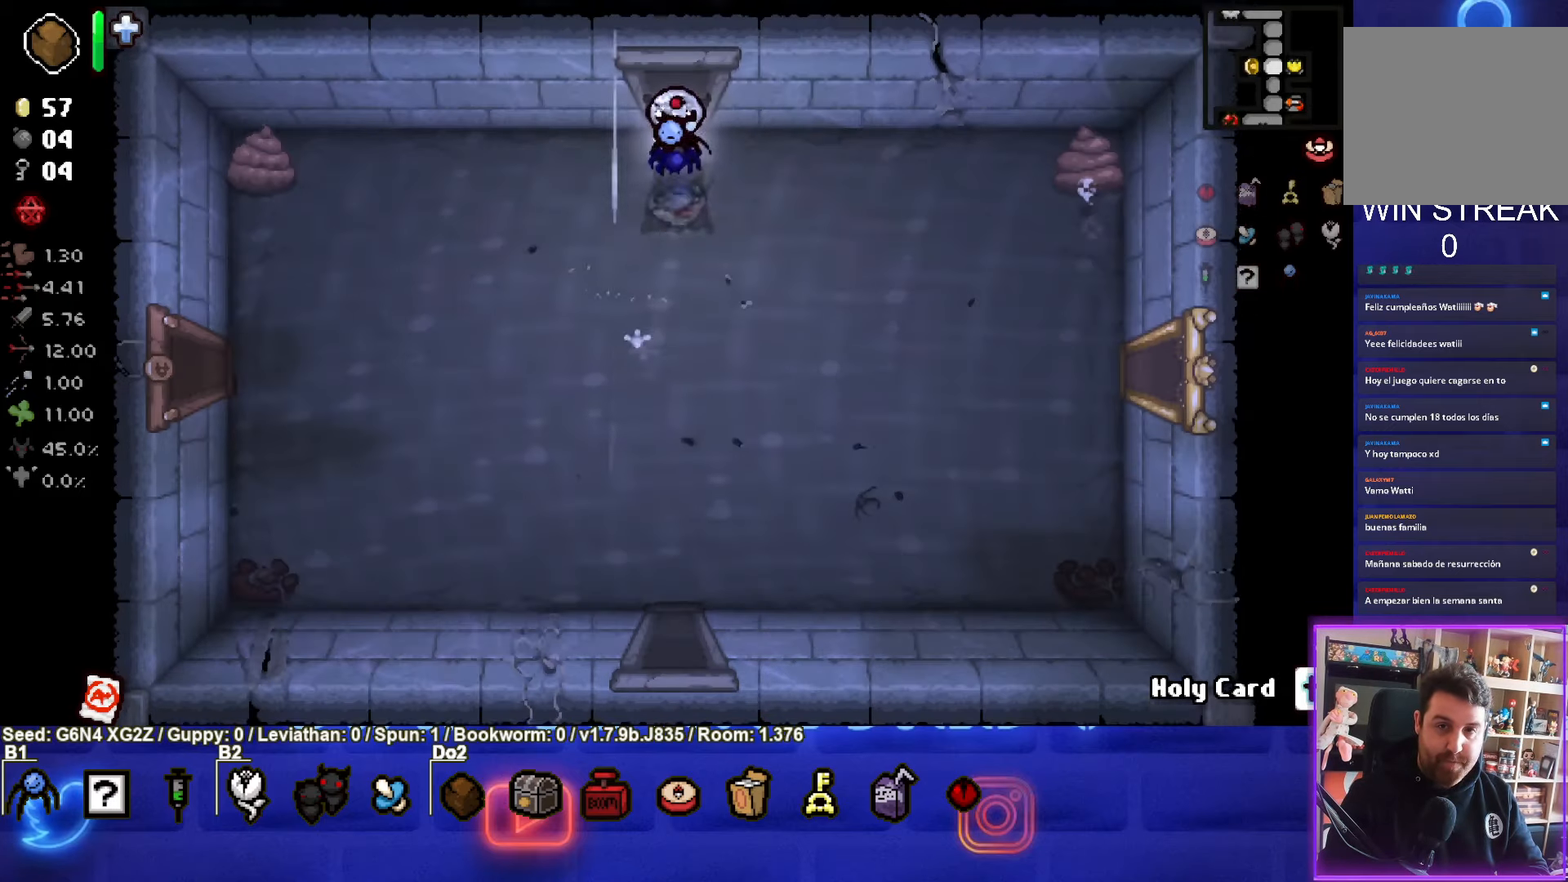
{"buttons": [], "left_stick": "down", "events": [[183, "left_stick", "down"]]}
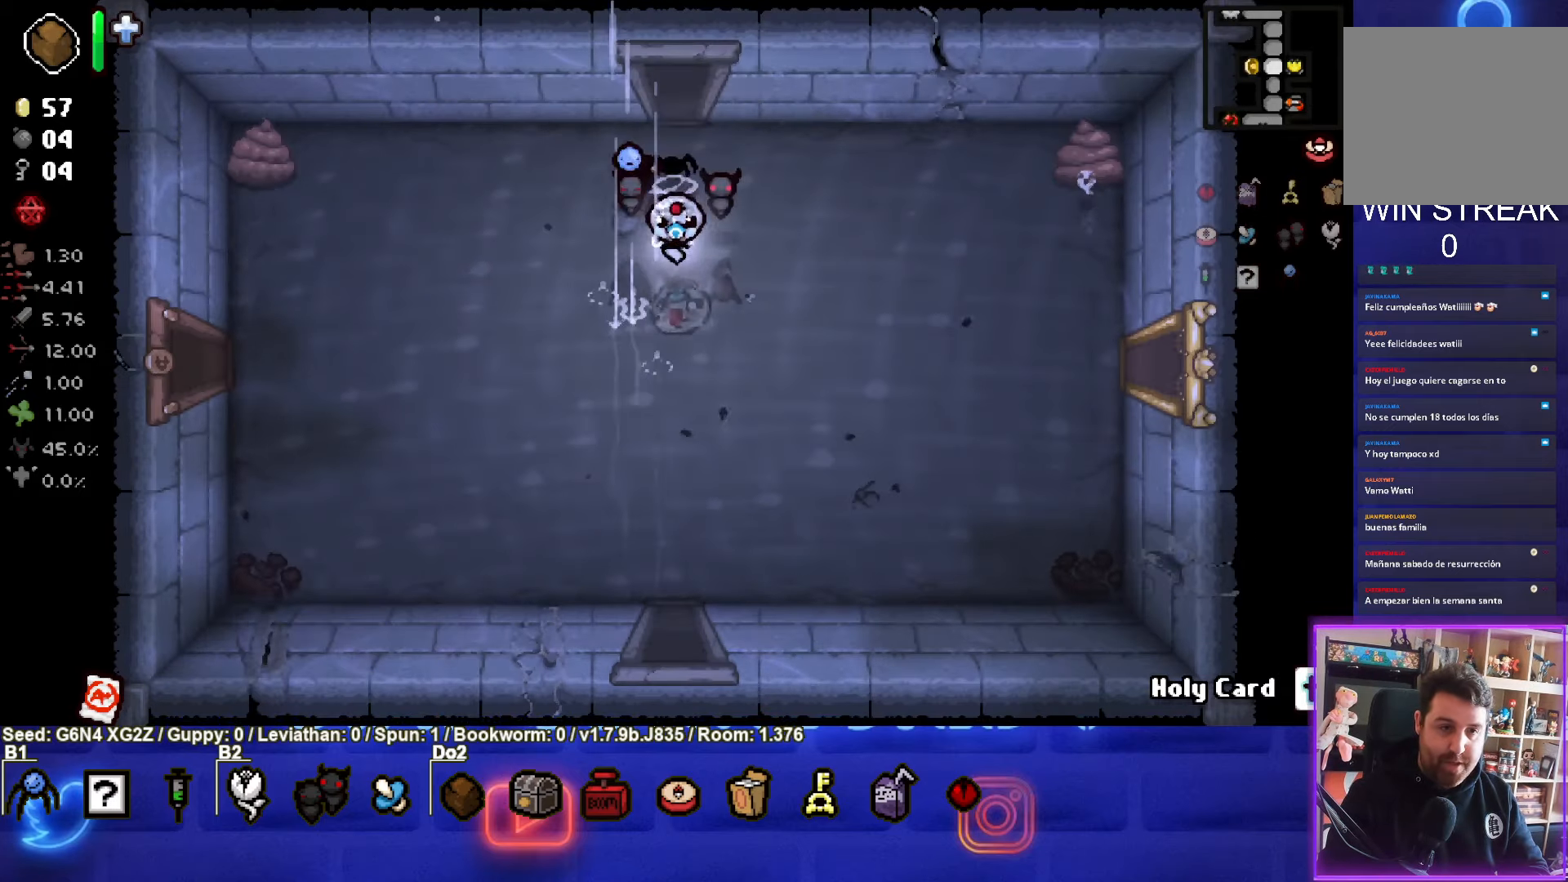
{"buttons": [], "left_stick": "down", "events": []}
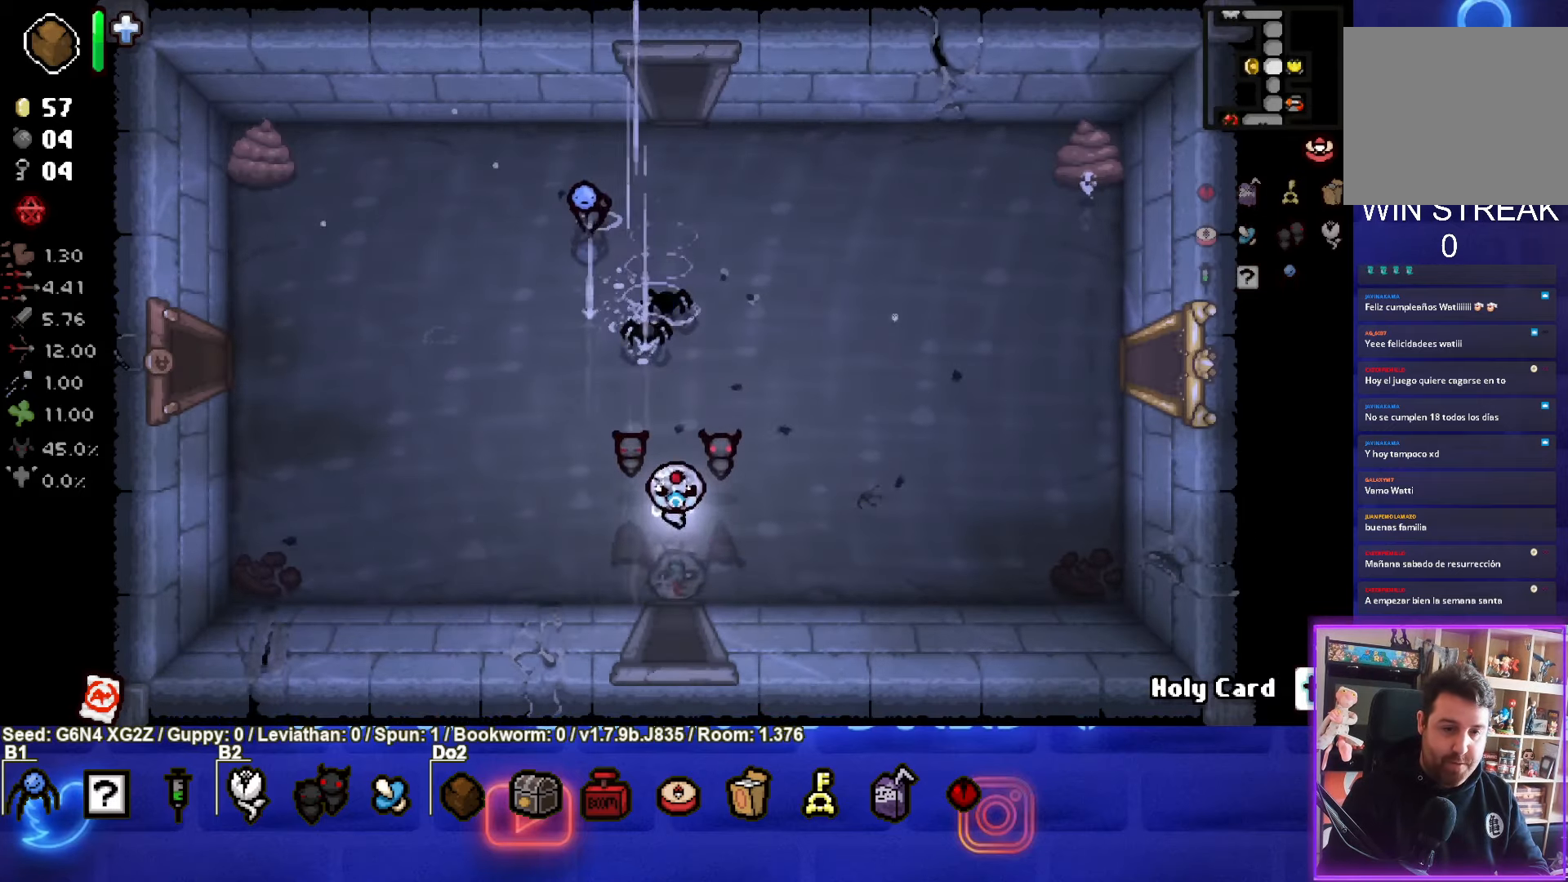
{"buttons": ["SELECT"], "left_stick": "center", "events": [[250, "SELECT", "down"], [316, "left_stick", "center"]]}
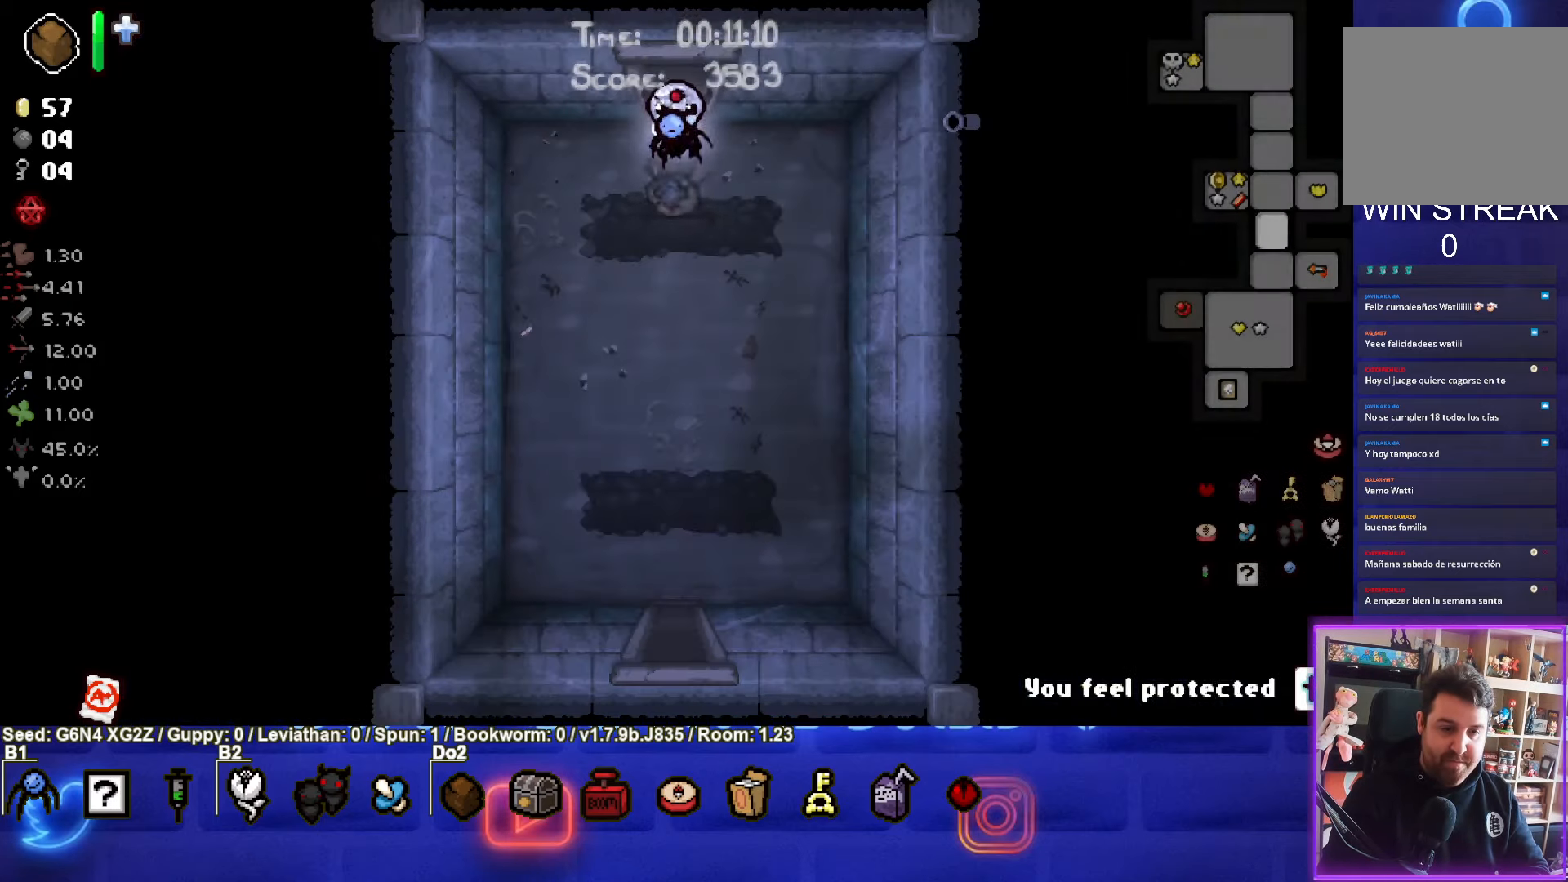
{"buttons": ["SELECT"], "left_stick": "down", "events": [[183, "left_stick", "down"]]}
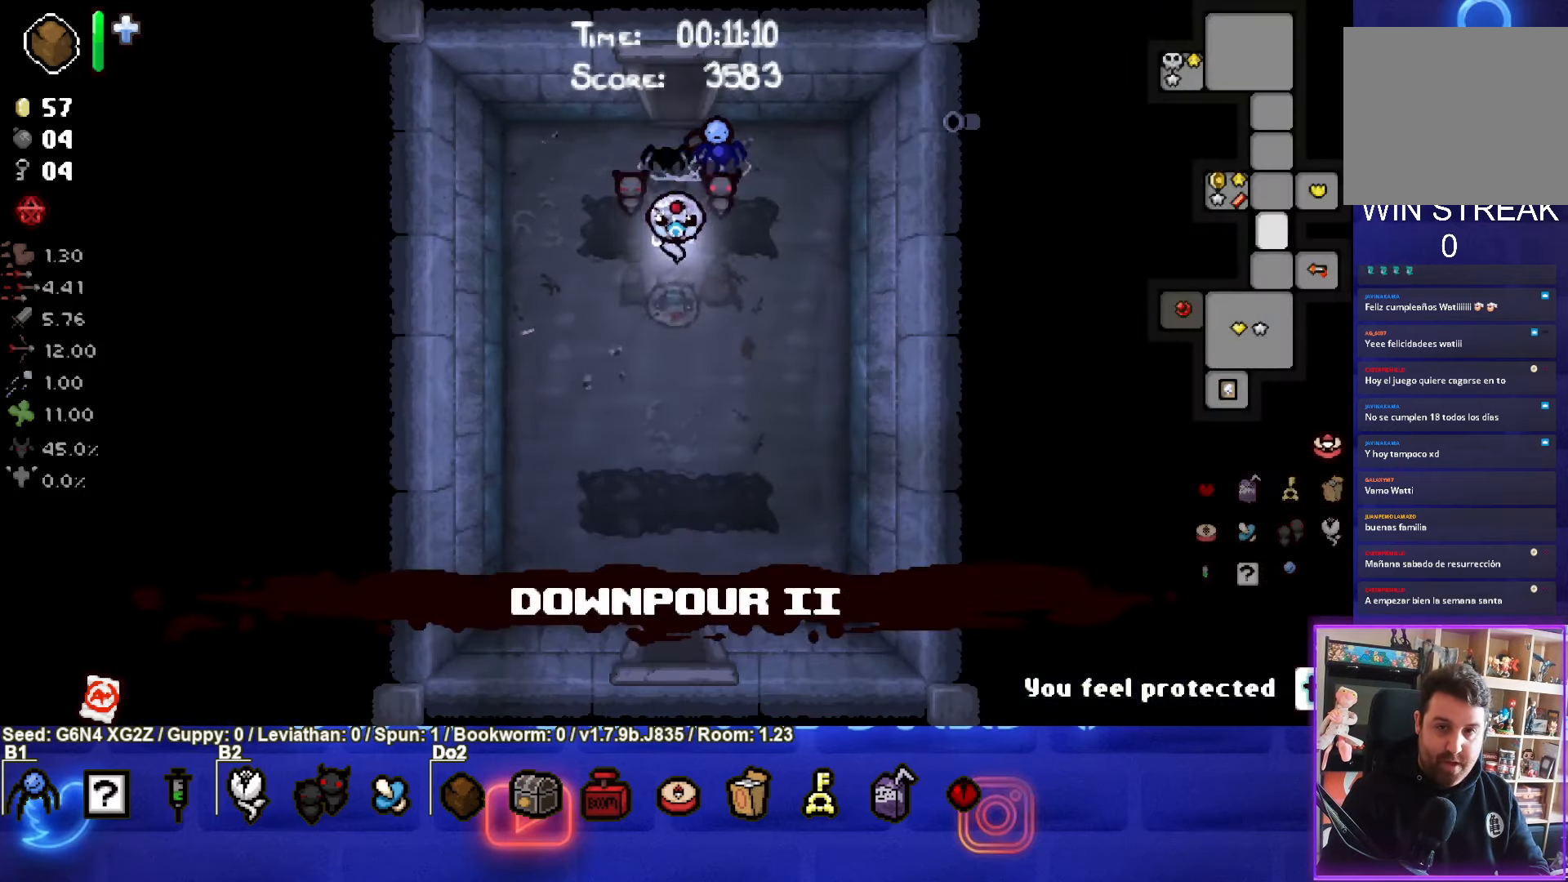
{"buttons": ["SELECT"], "left_stick": "down", "events": []}
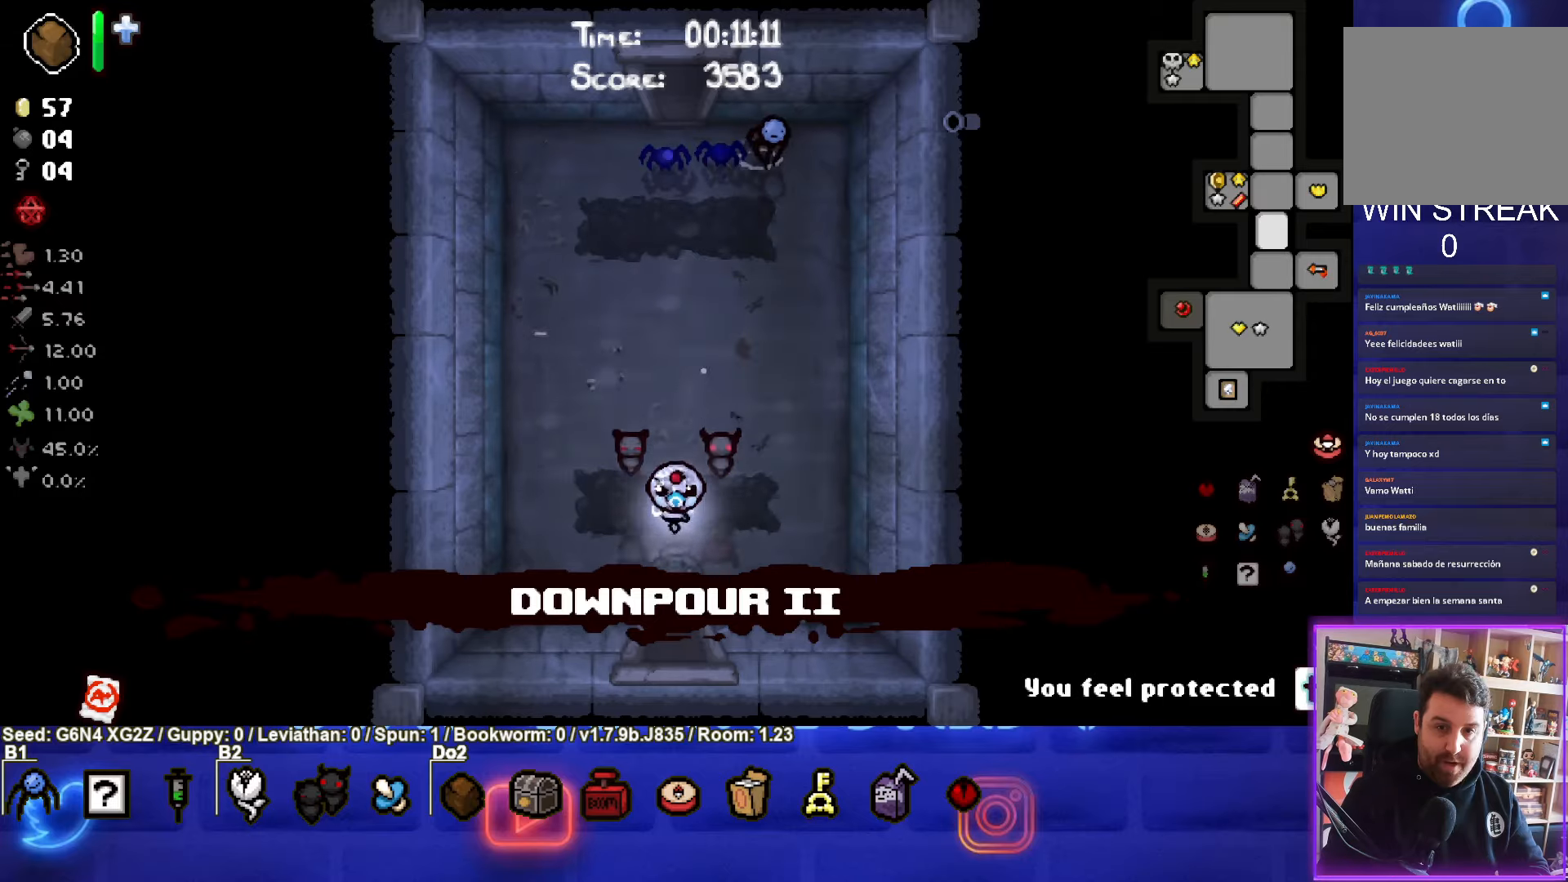
{"buttons": ["SELECT"], "left_stick": "center", "events": [[317, "left_stick", "center"]]}
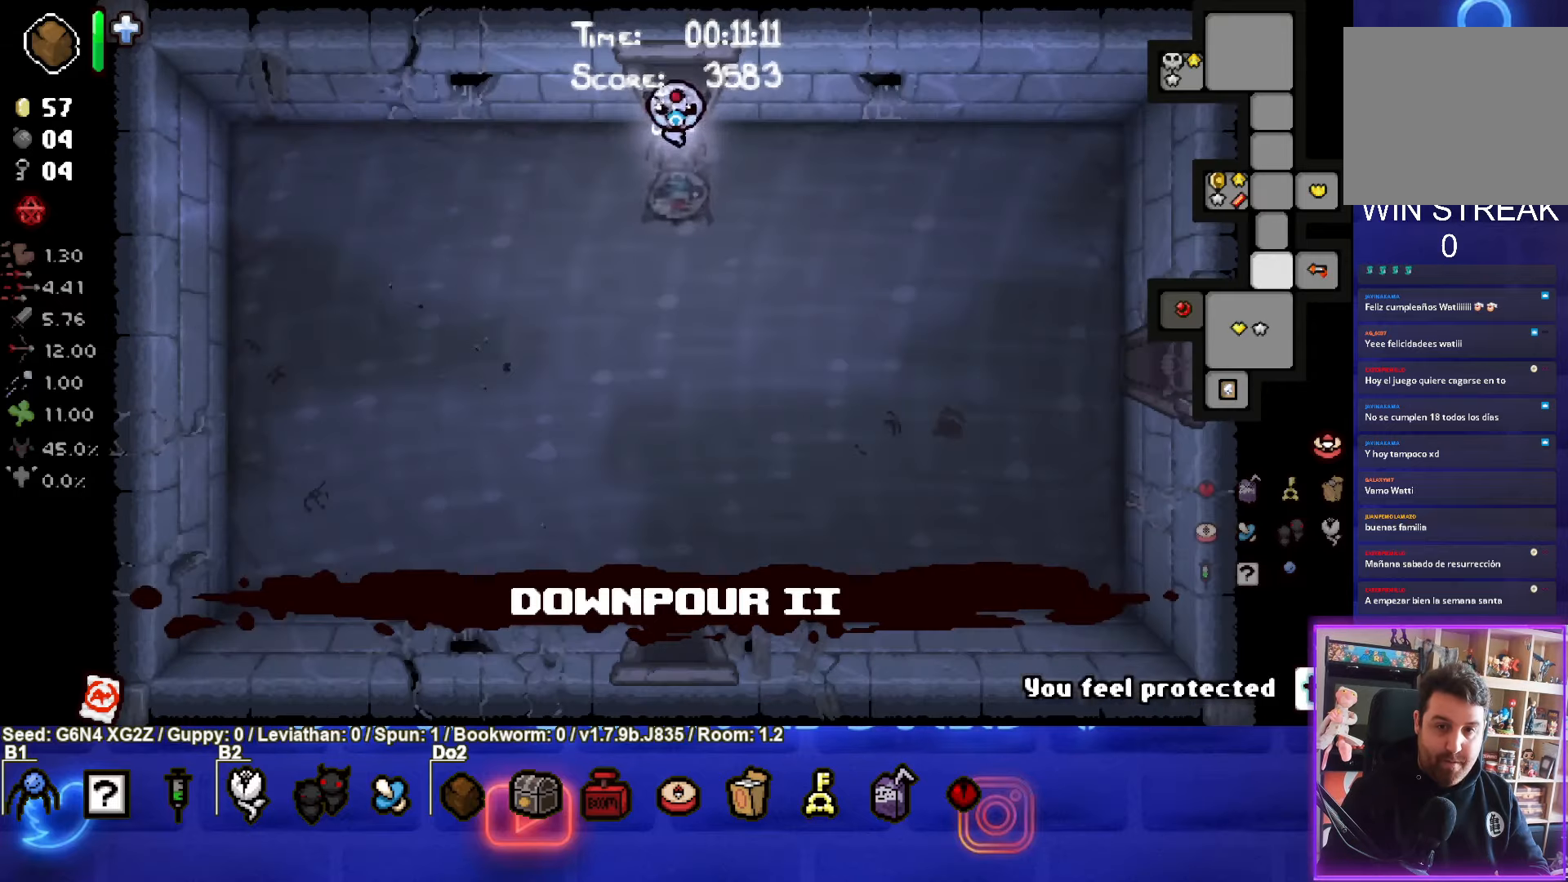
{"buttons": ["SELECT"], "left_stick": "down", "events": [[183, "left_stick", "down"]]}
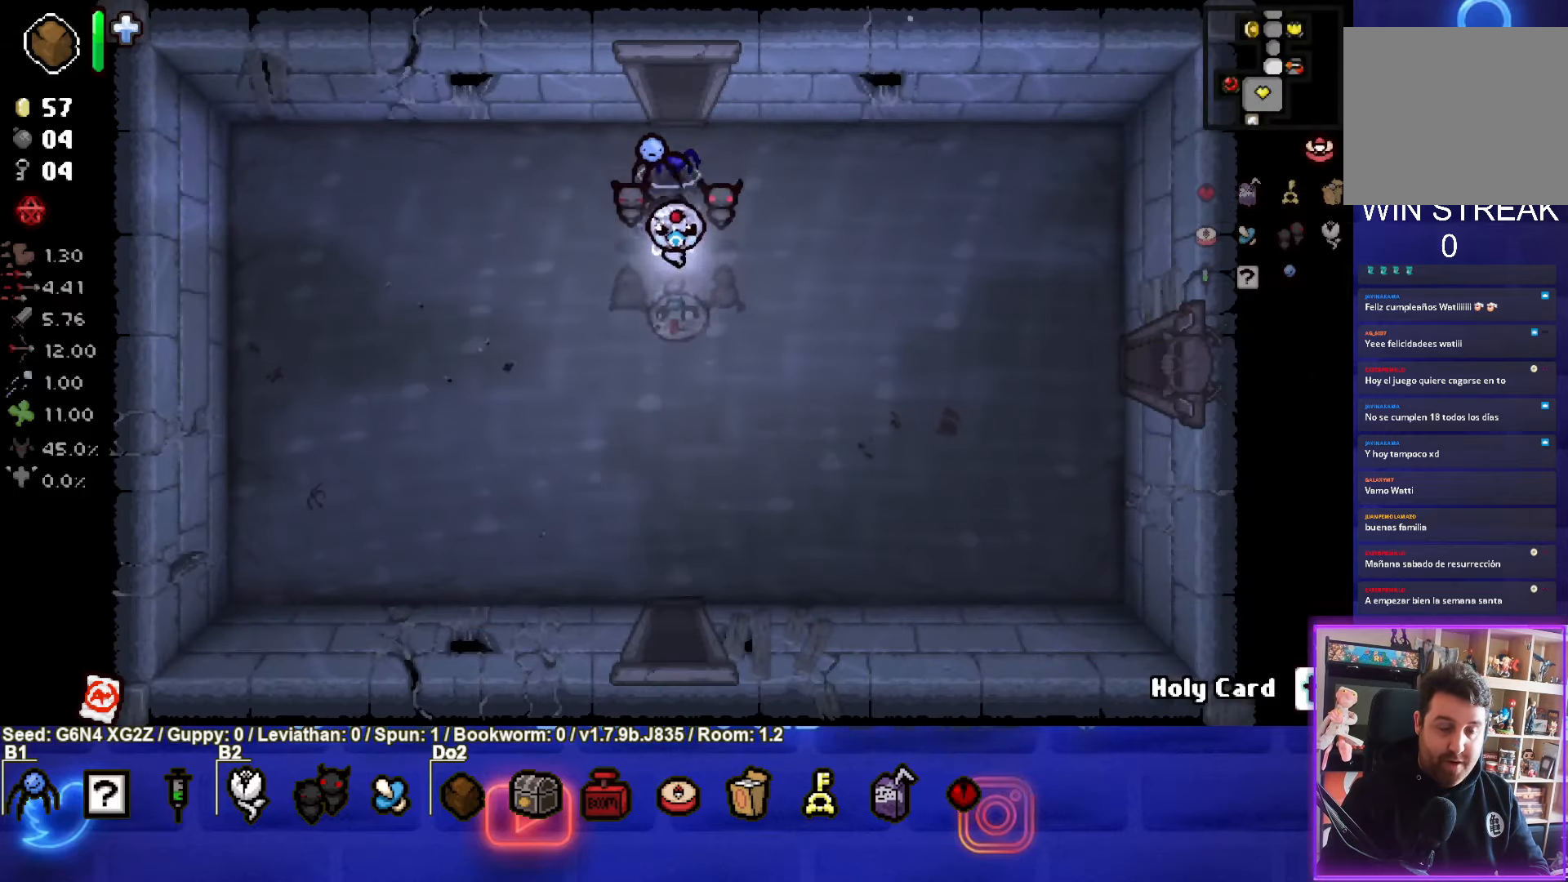
{"buttons": ["SELECT"], "left_stick": "down", "events": []}
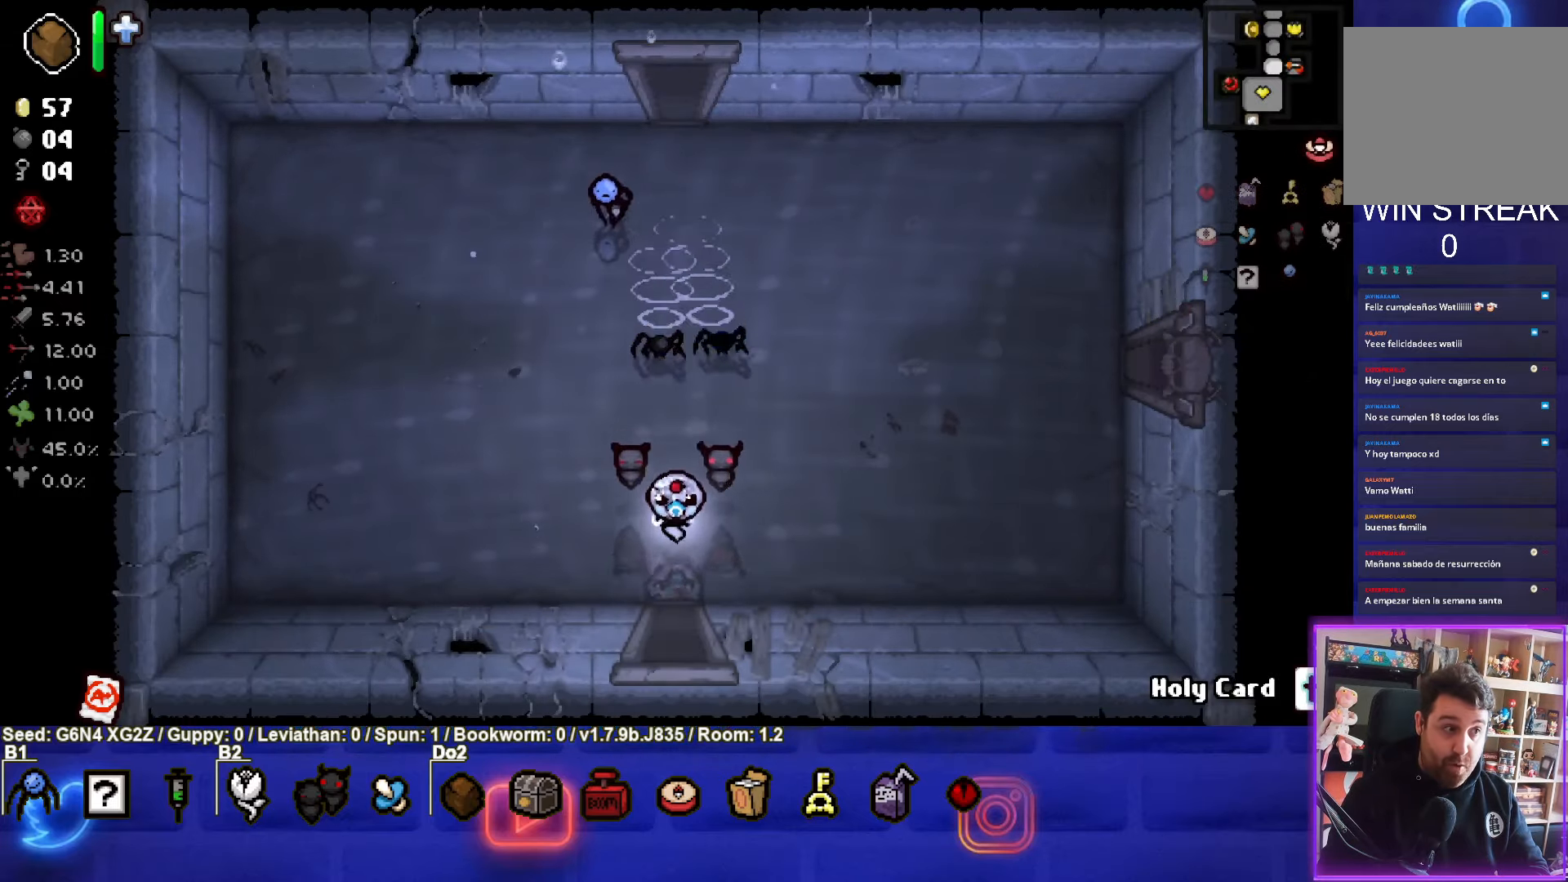
{"buttons": ["SELECT"], "left_stick": "down-left", "events": [[467, "left_stick", "down-left"]]}
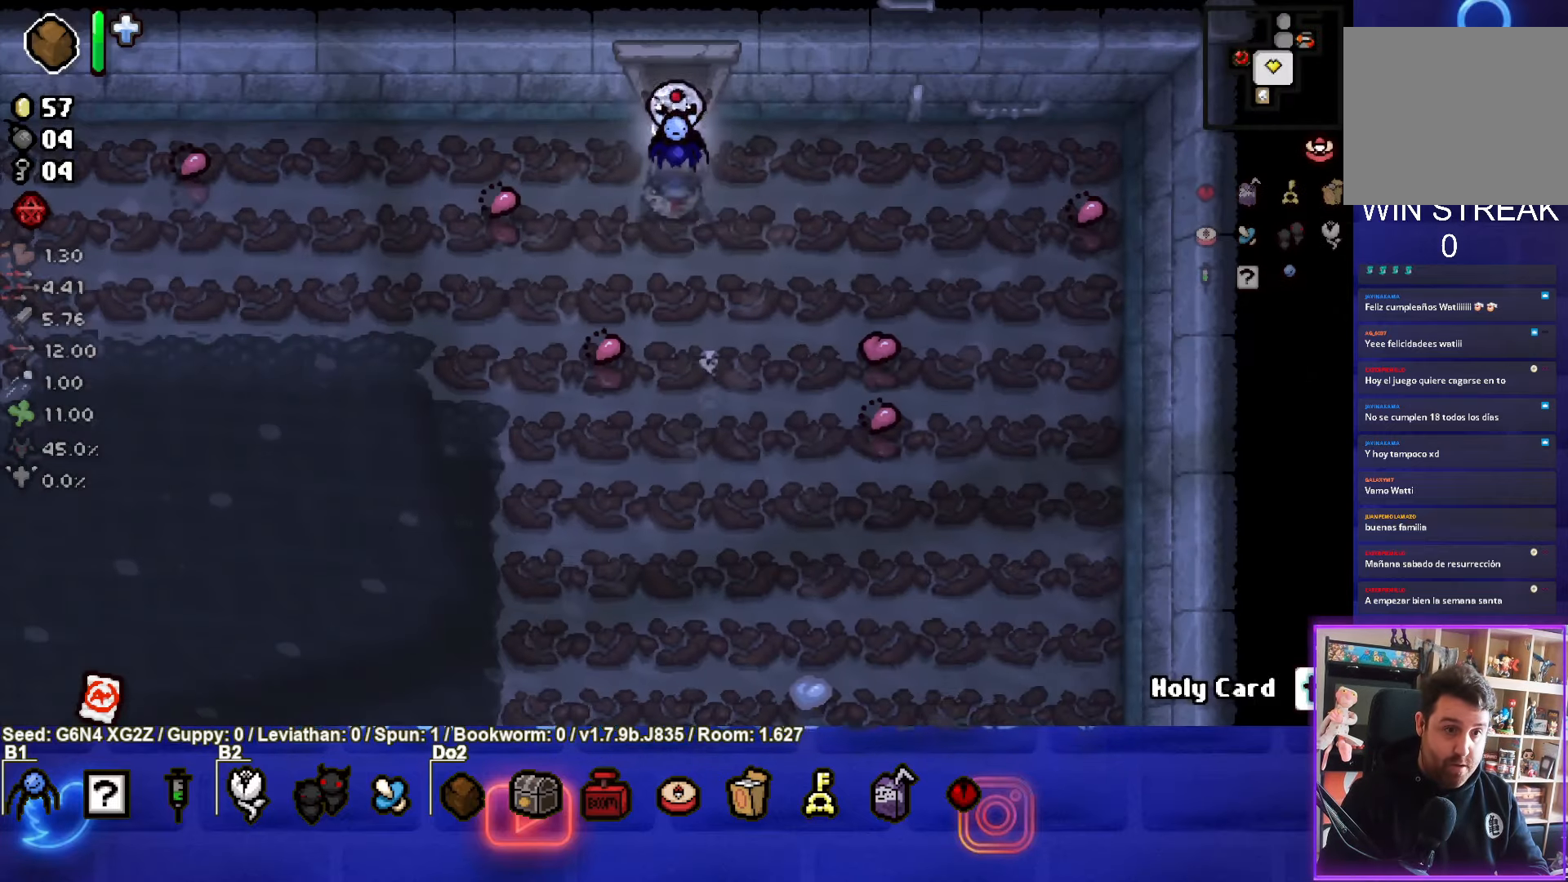
{"buttons": ["SELECT"], "left_stick": "down-left", "events": []}
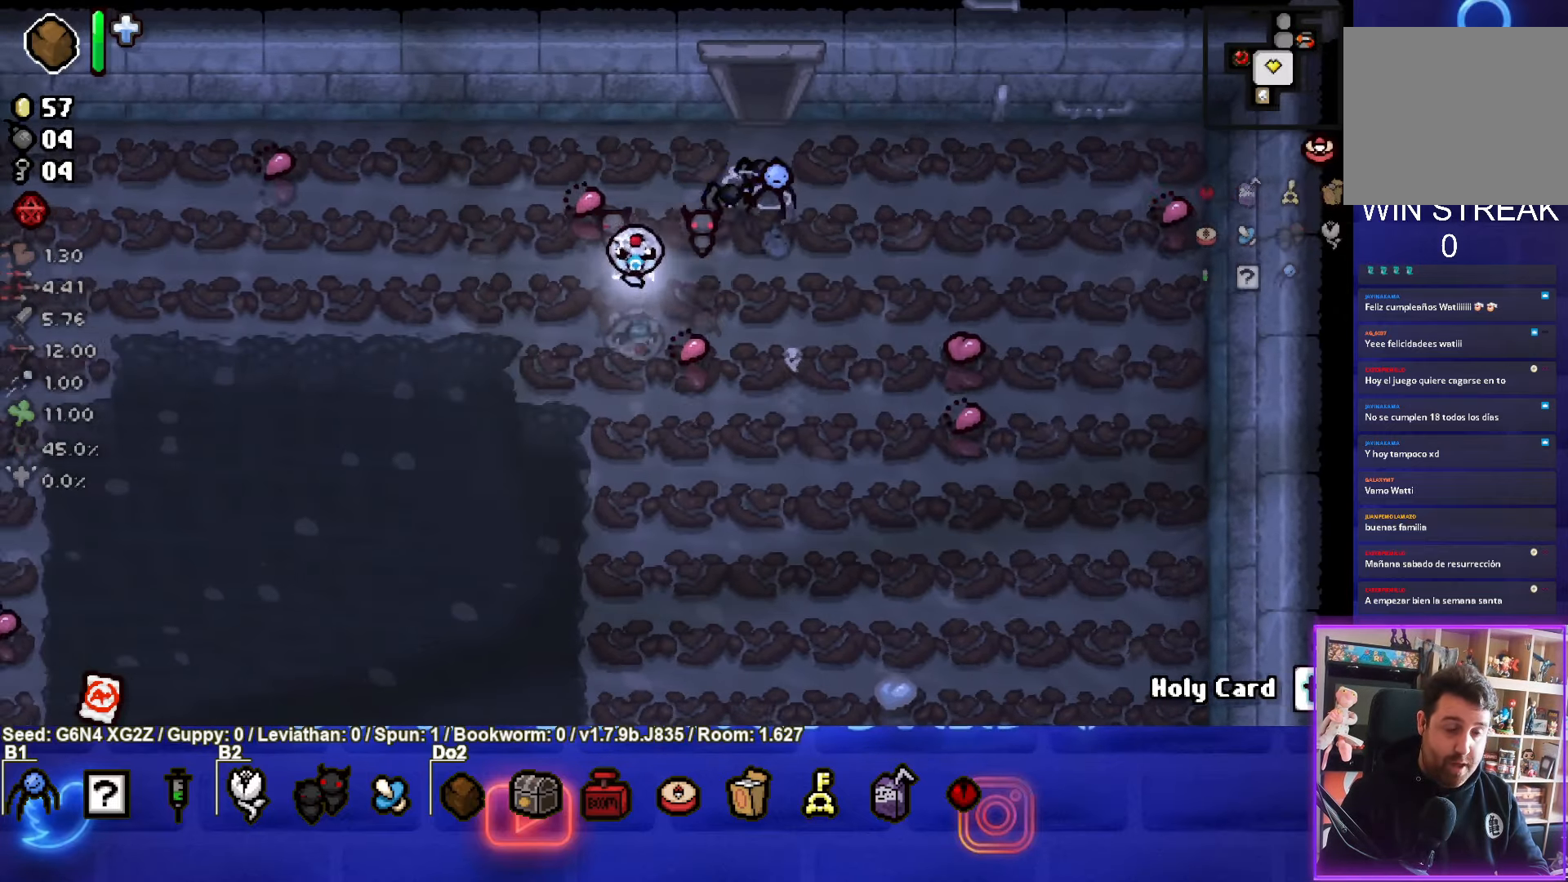
{"buttons": ["SELECT"], "left_stick": "down-left", "events": []}
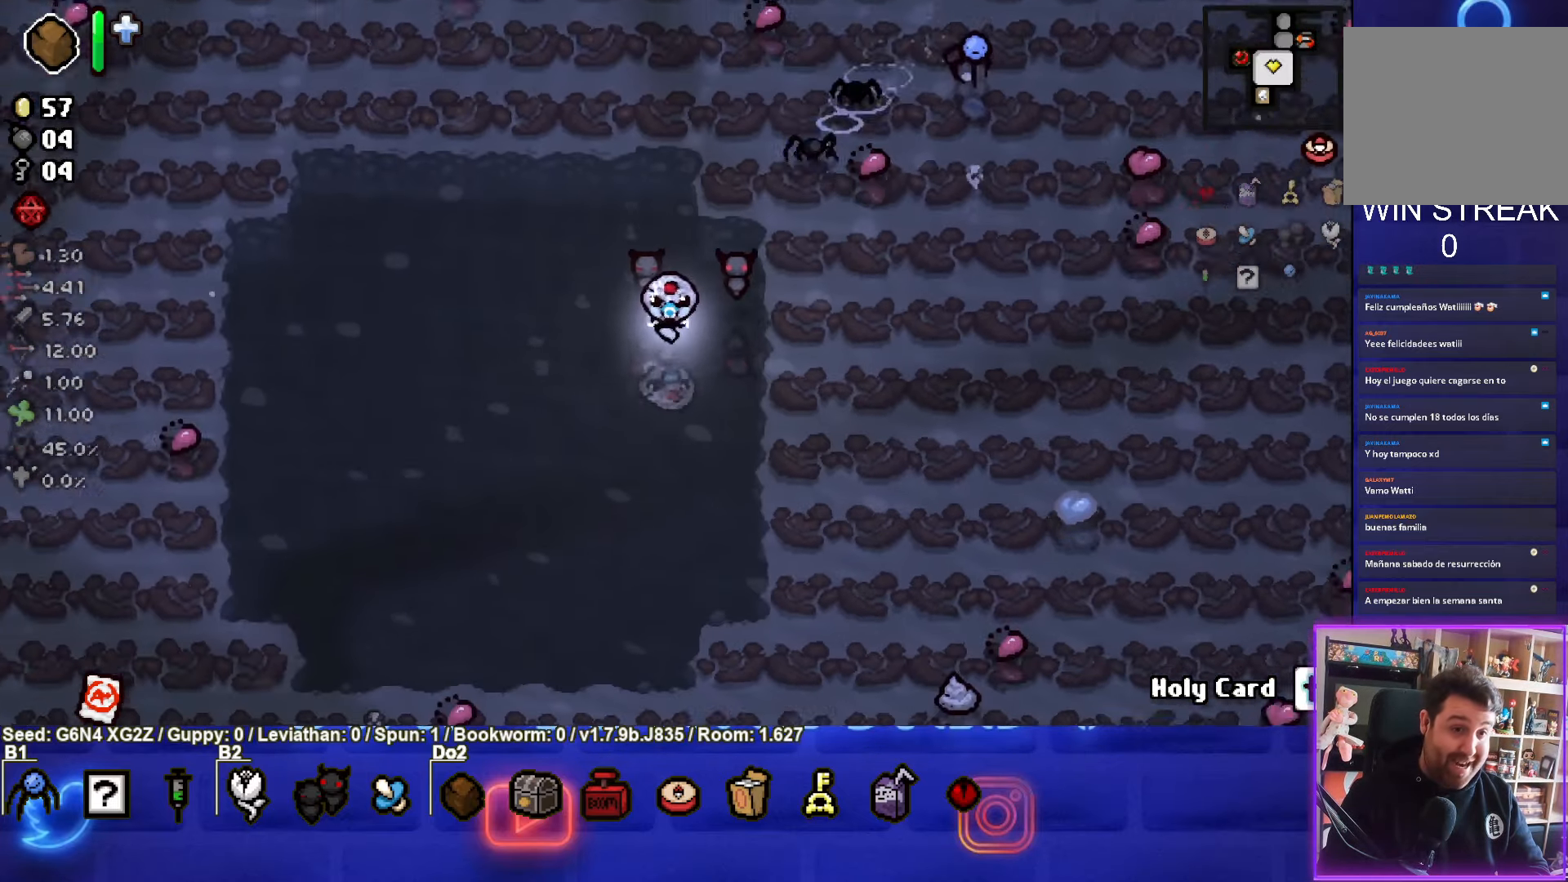
{"buttons": ["SELECT"], "left_stick": "down-left", "events": []}
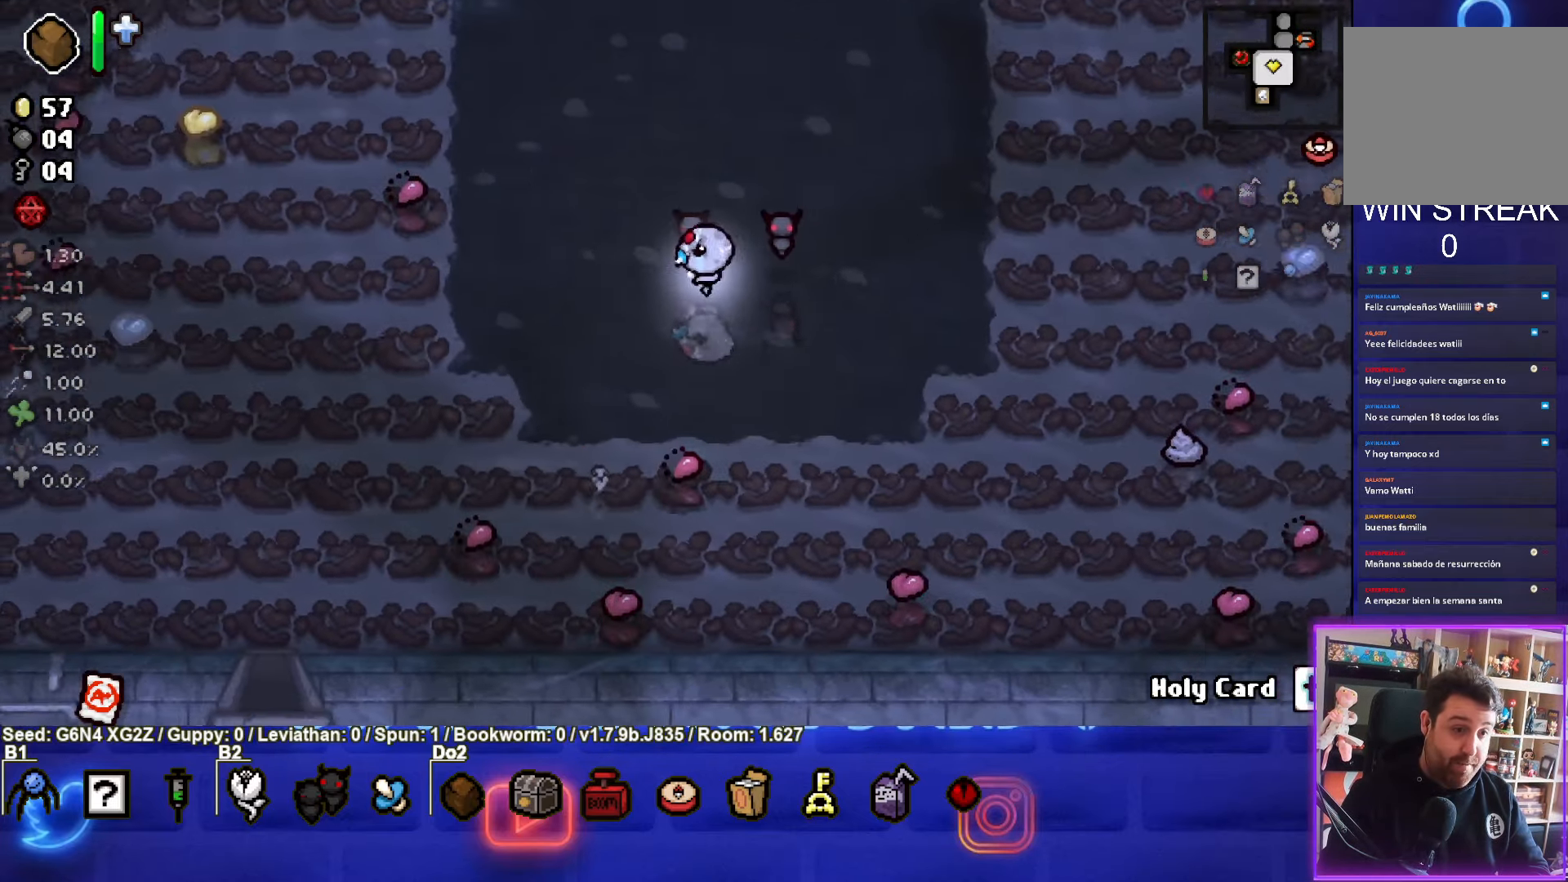
{"buttons": [], "left_stick": "down-left", "events": [[467, "SELECT", "up"]]}
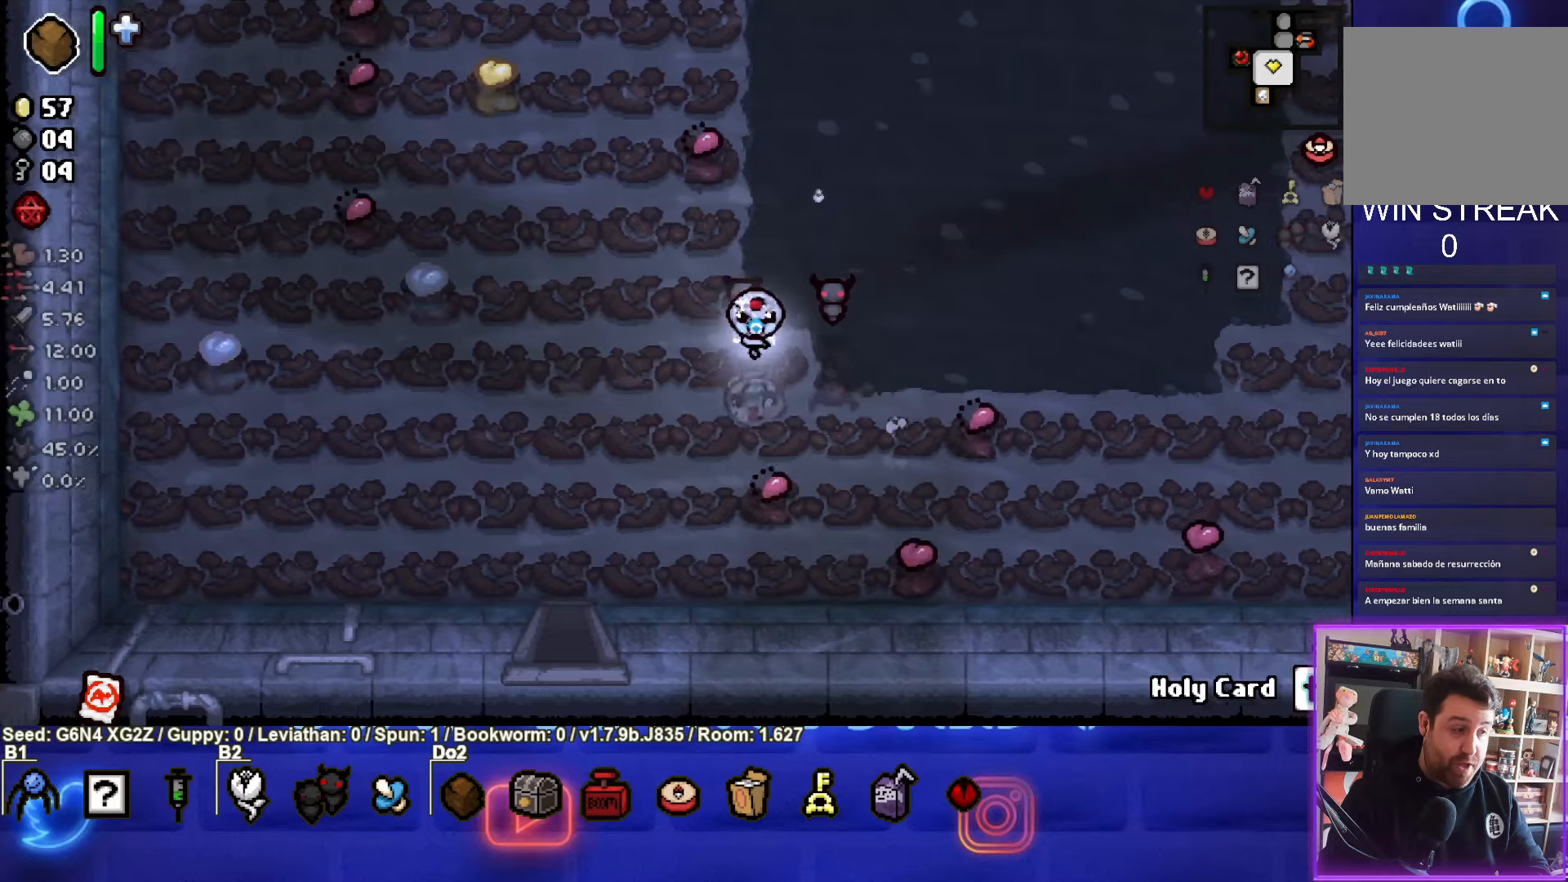
{"buttons": [], "left_stick": "down-left", "events": []}
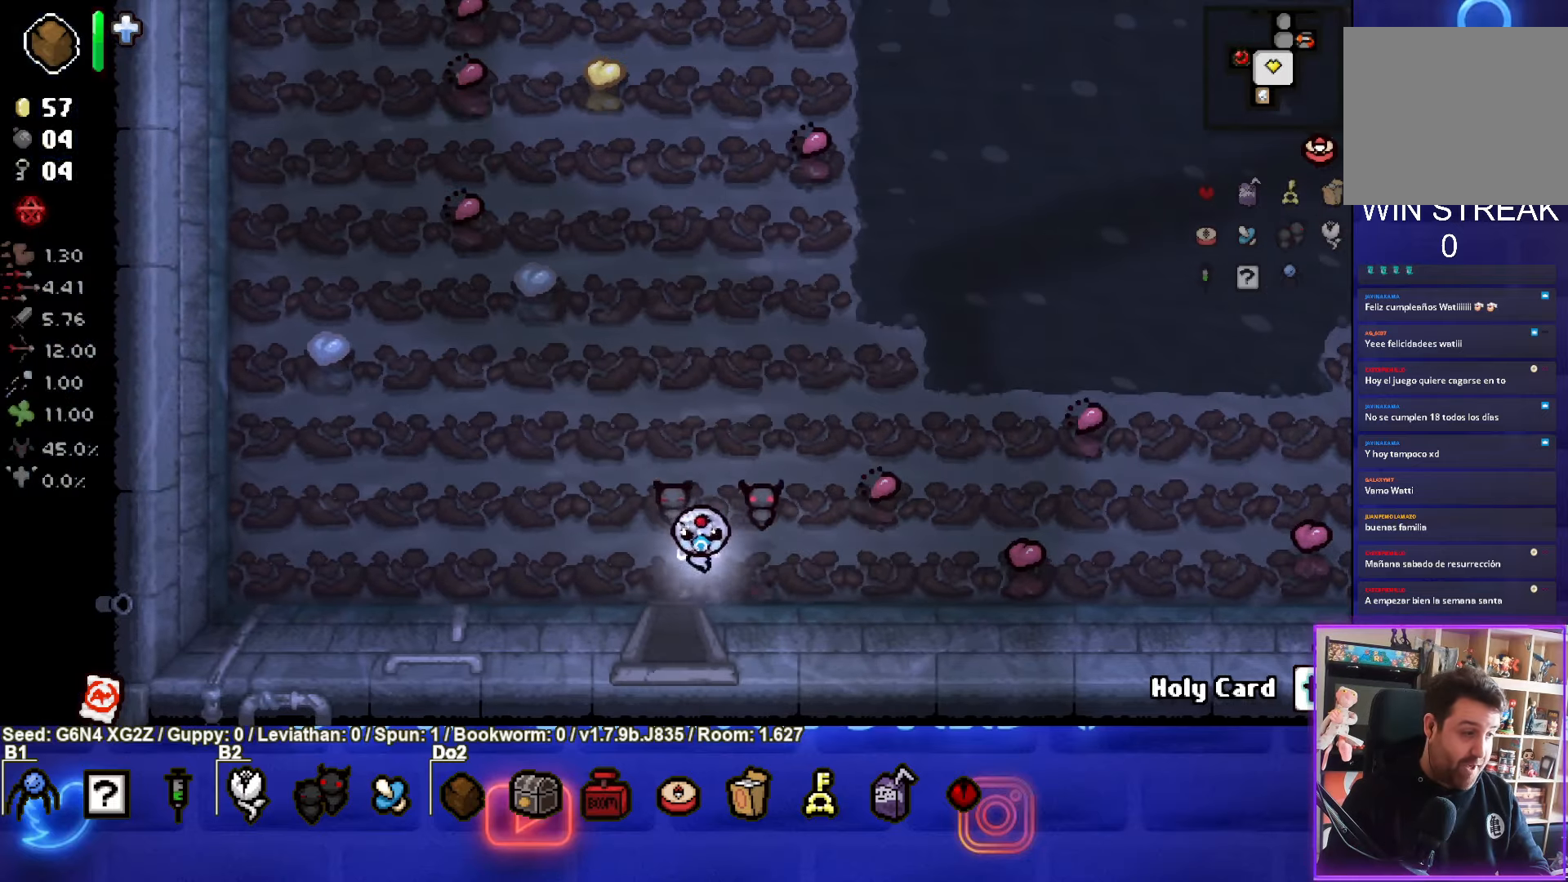
{"buttons": [], "left_stick": "center", "events": [[117, "left_stick", "down"], [367, "left_stick", "center"]]}
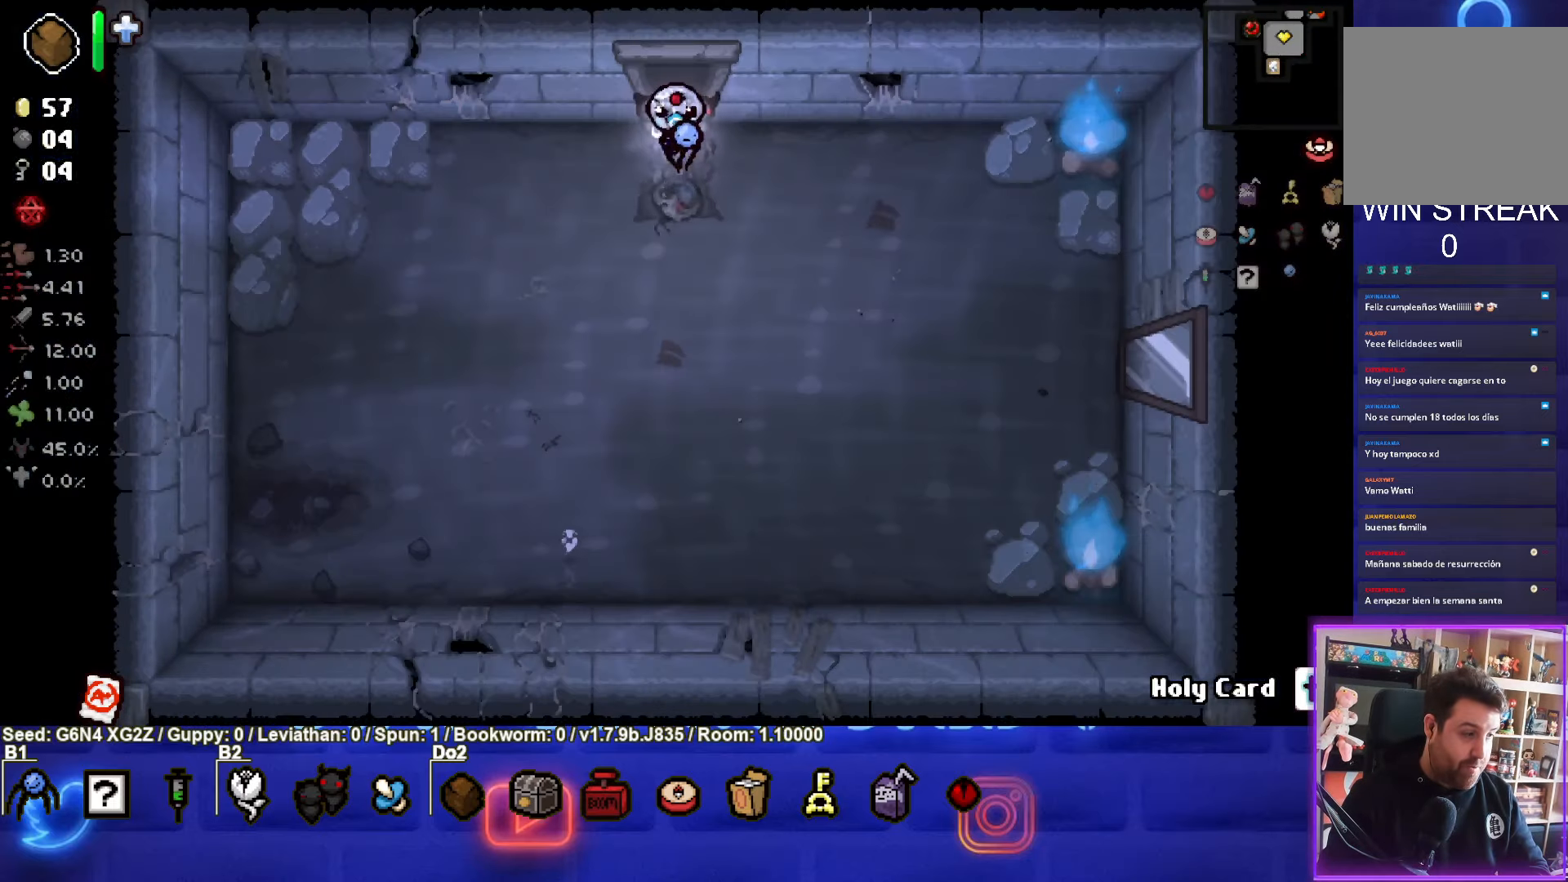
{"buttons": [], "left_stick": "center", "events": []}
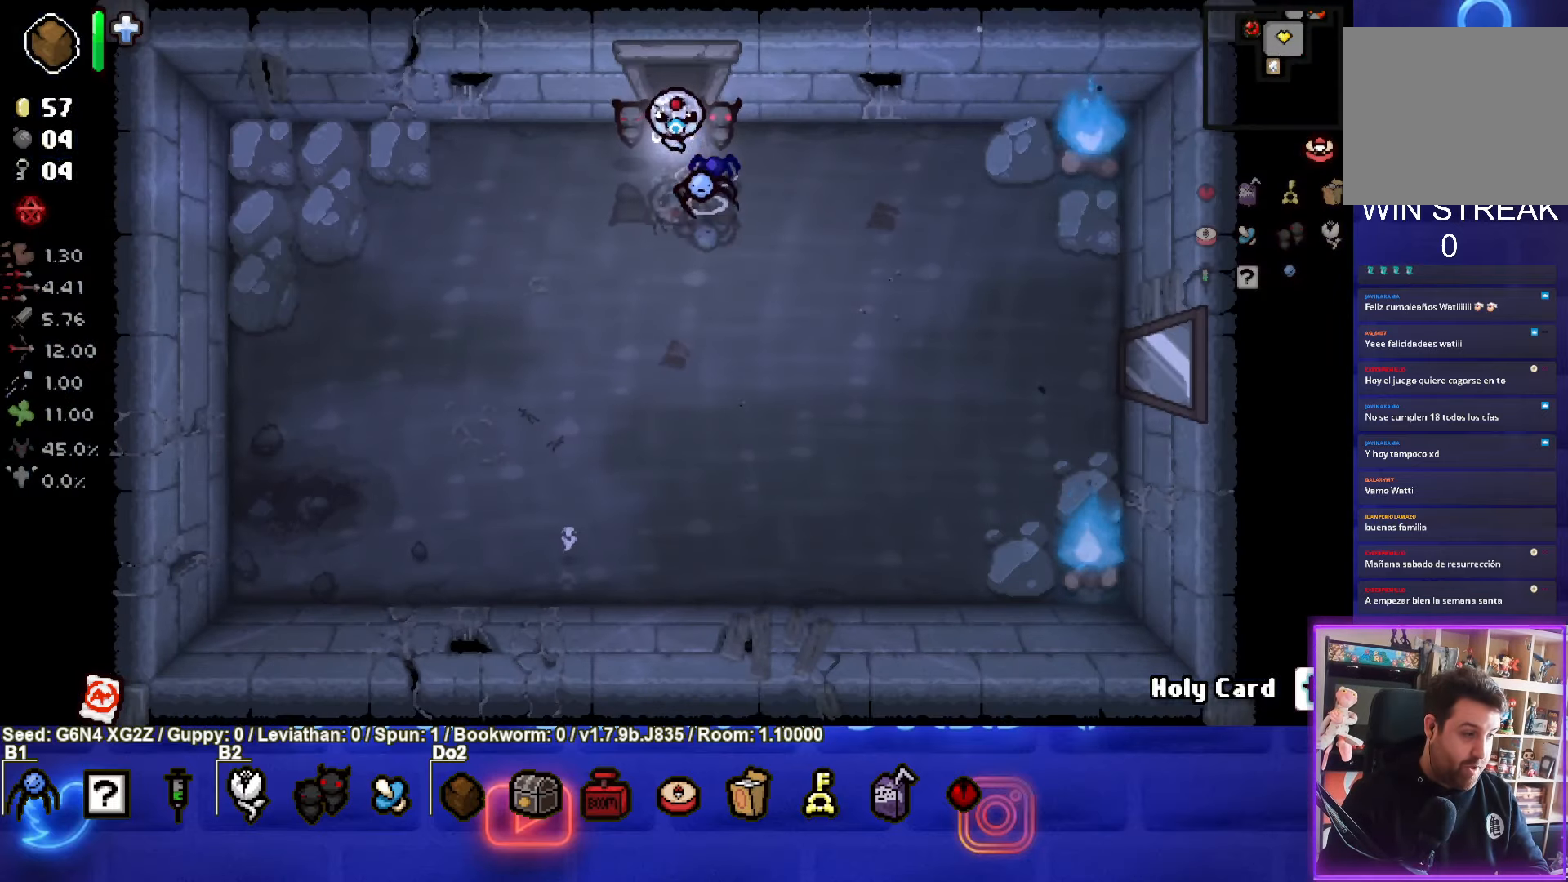
{"buttons": [], "left_stick": "down-right", "events": [[117, "left_stick", "down-right"]]}
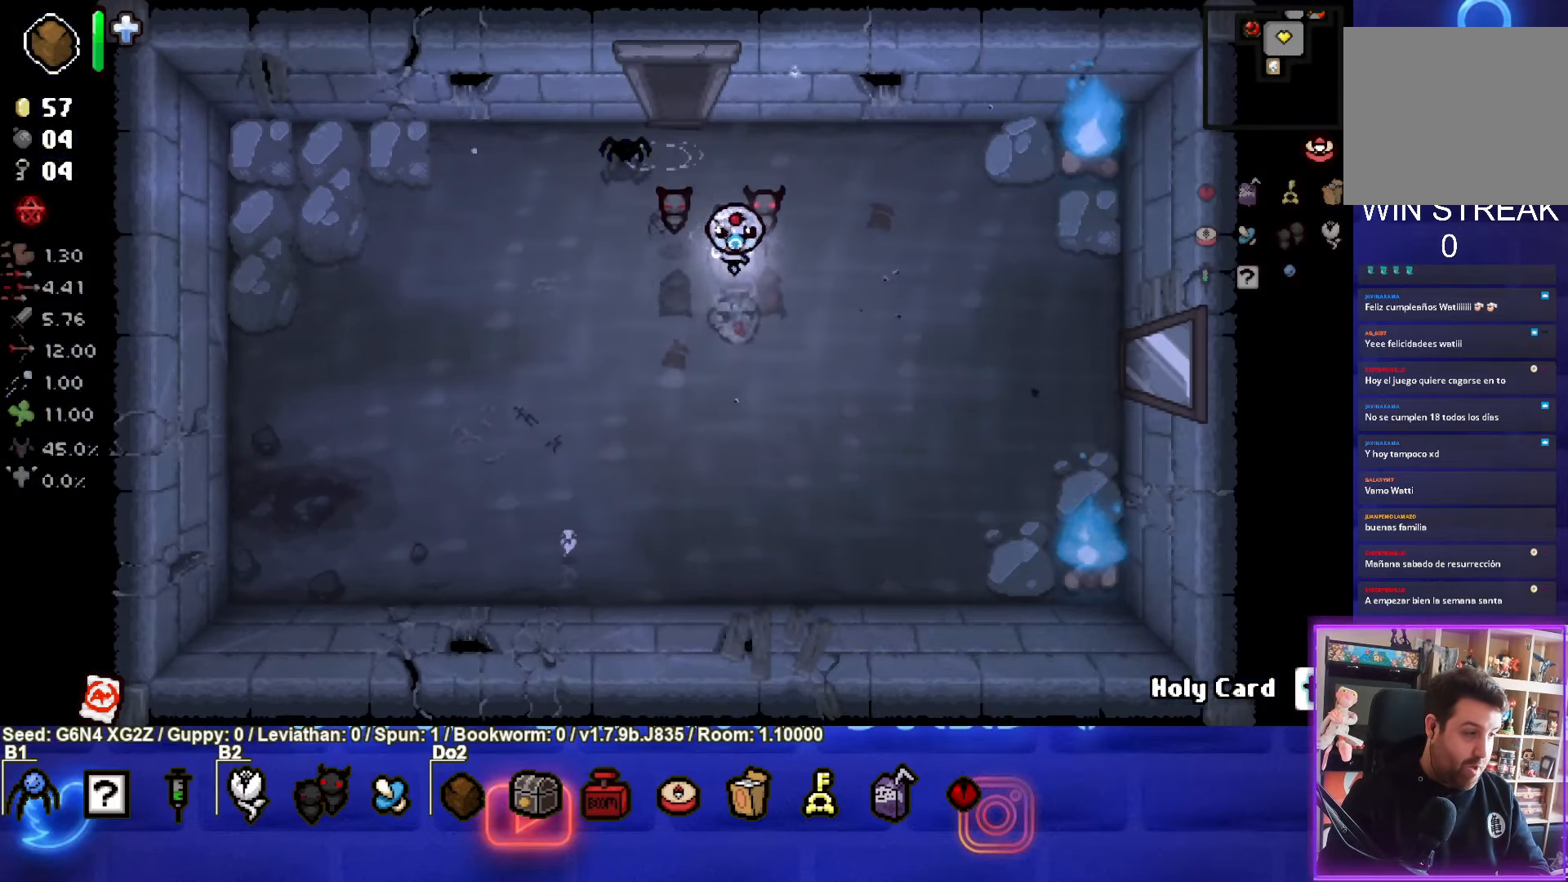
{"buttons": [], "left_stick": "center", "events": [[34, "left_stick", "center"]]}
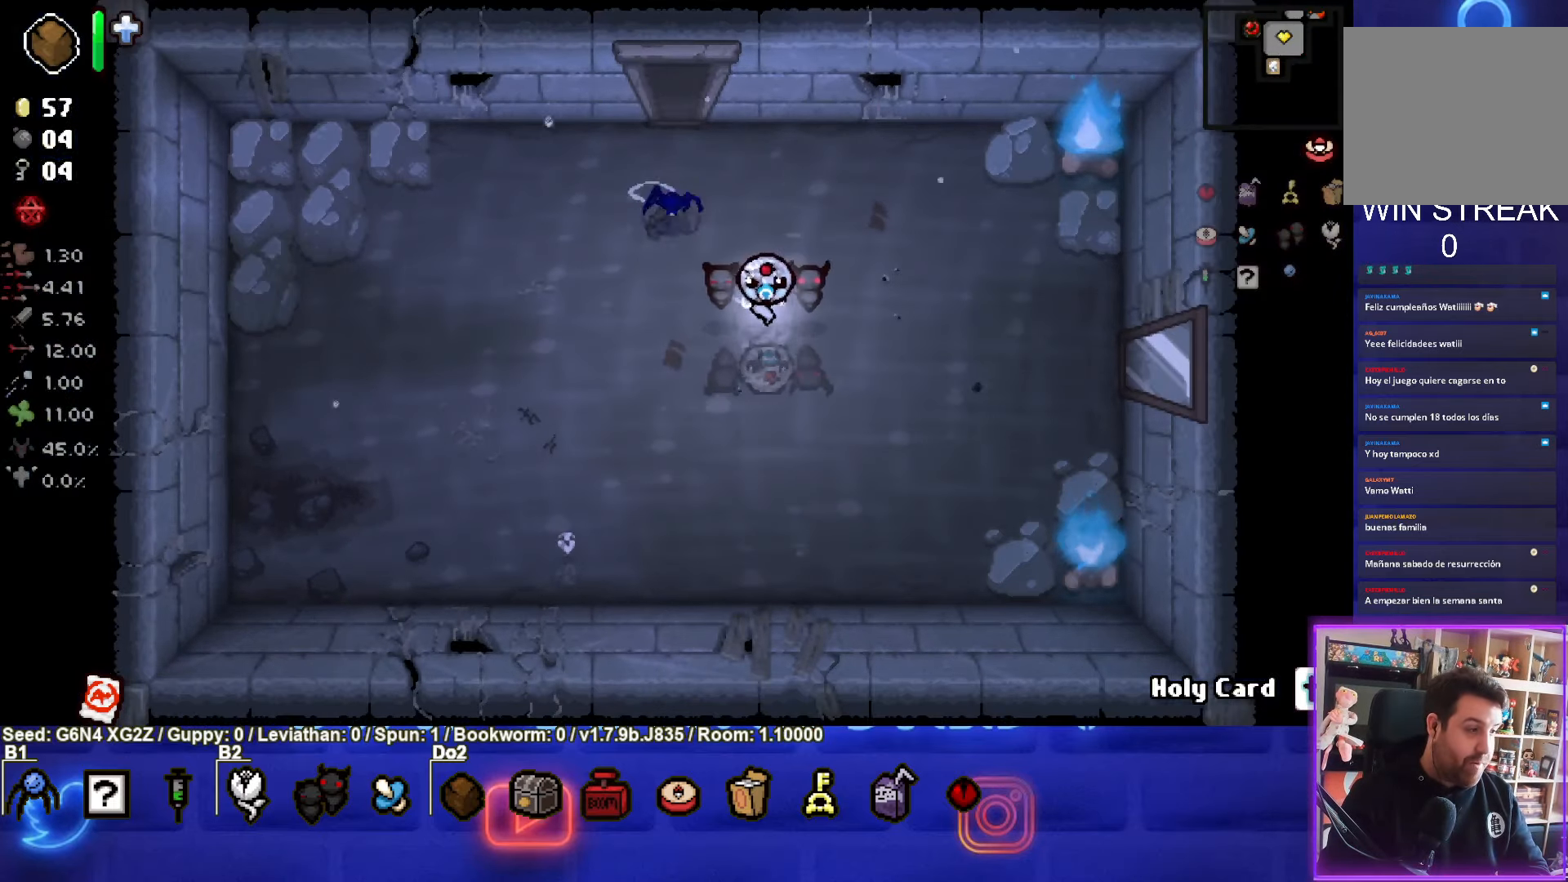
{"buttons": [], "left_stick": "center", "events": []}
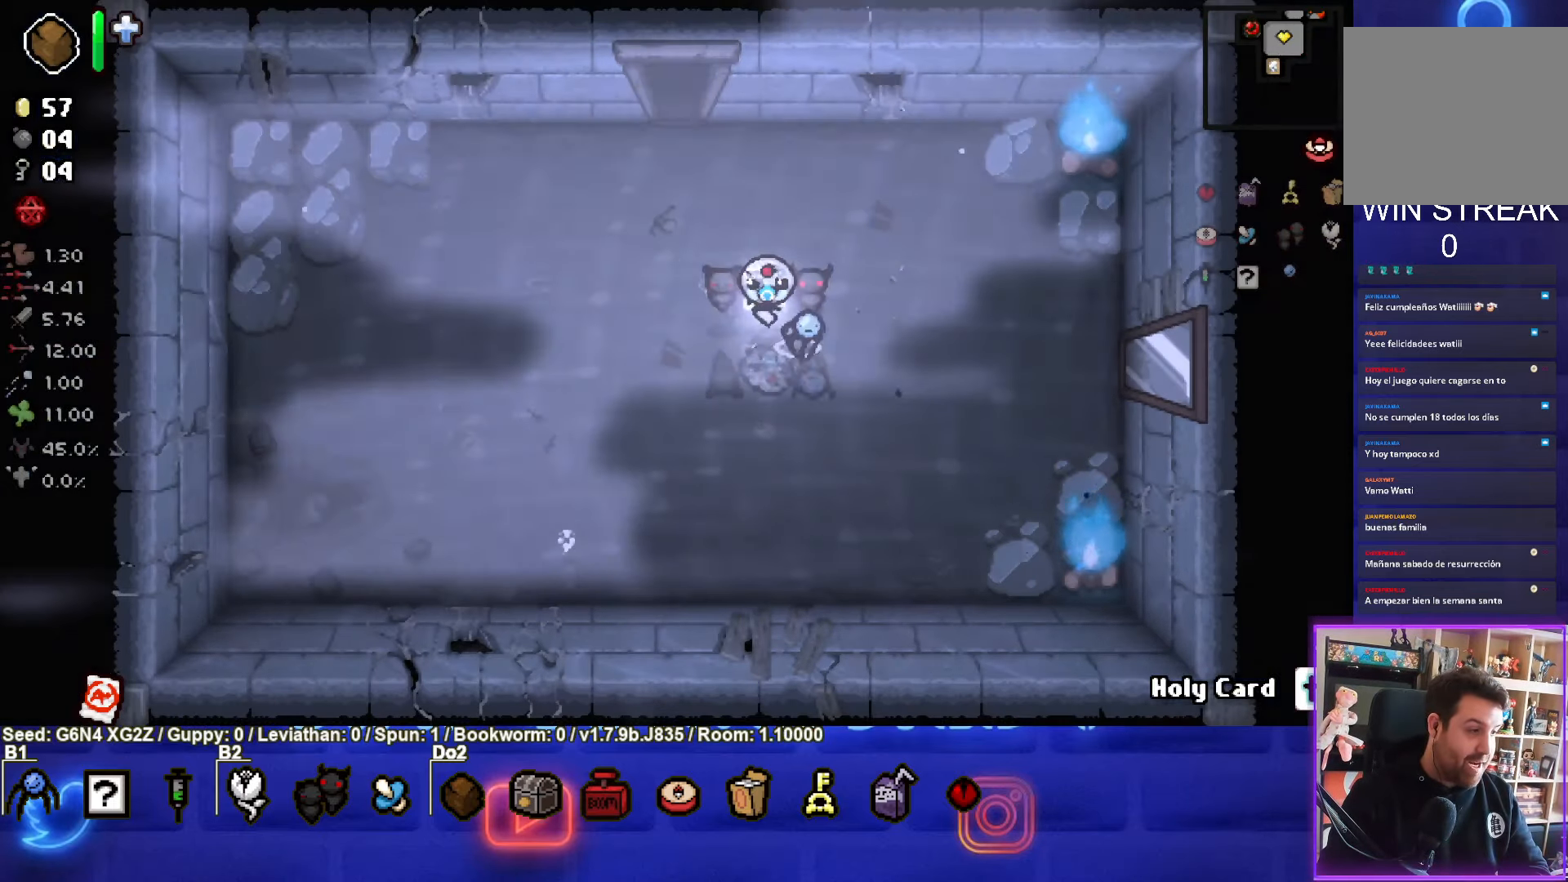
{"buttons": [], "left_stick": "down-left", "events": [[417, "left_stick", "down-left"]]}
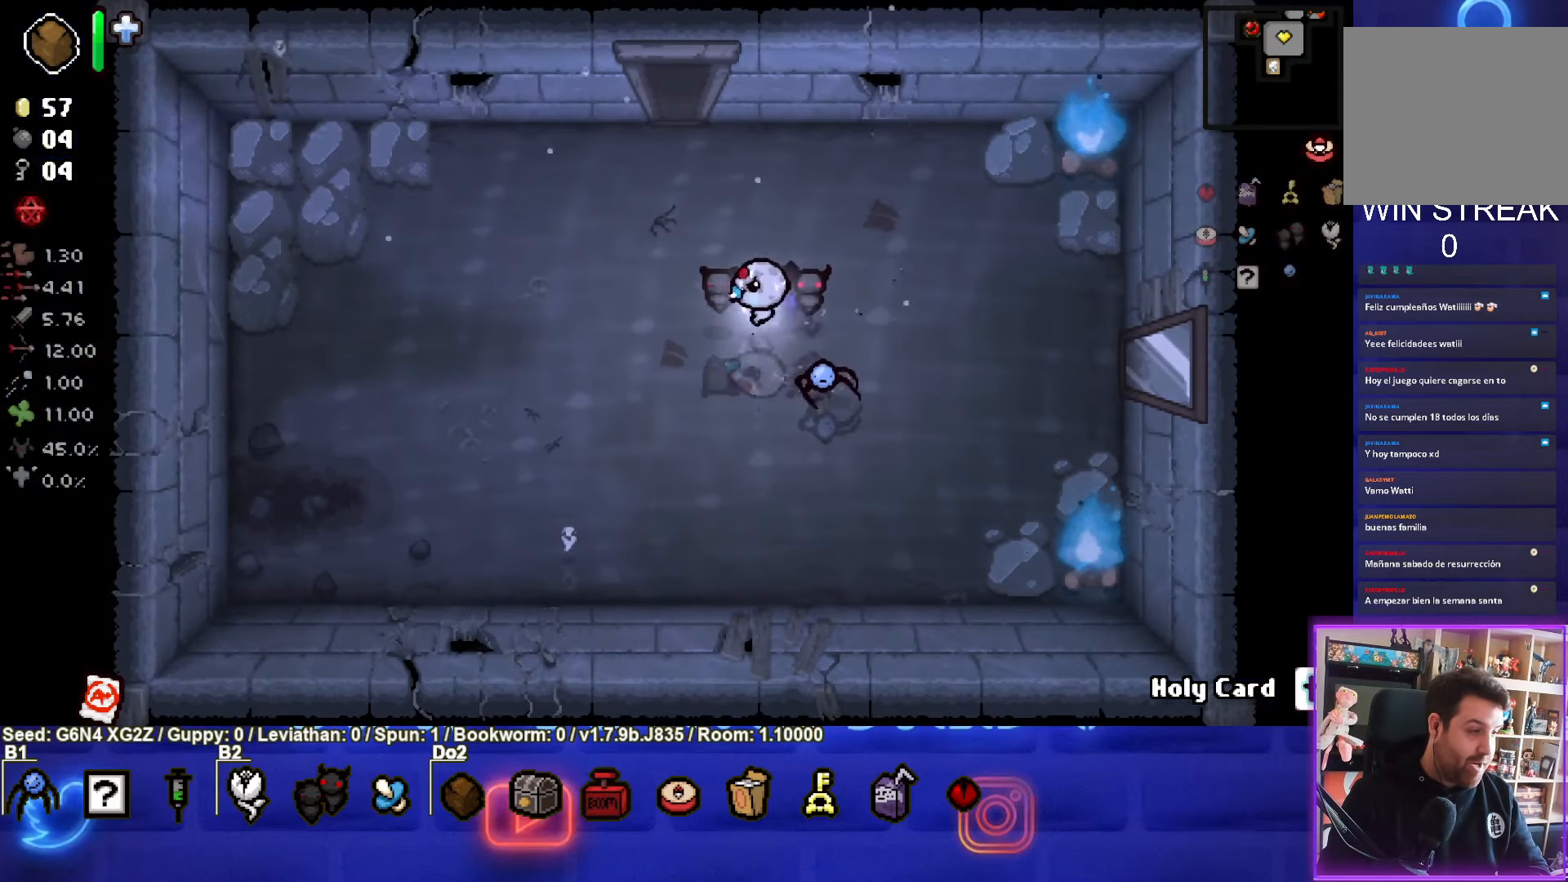
{"buttons": [], "left_stick": "center", "events": [[134, "left_stick", "center"]]}
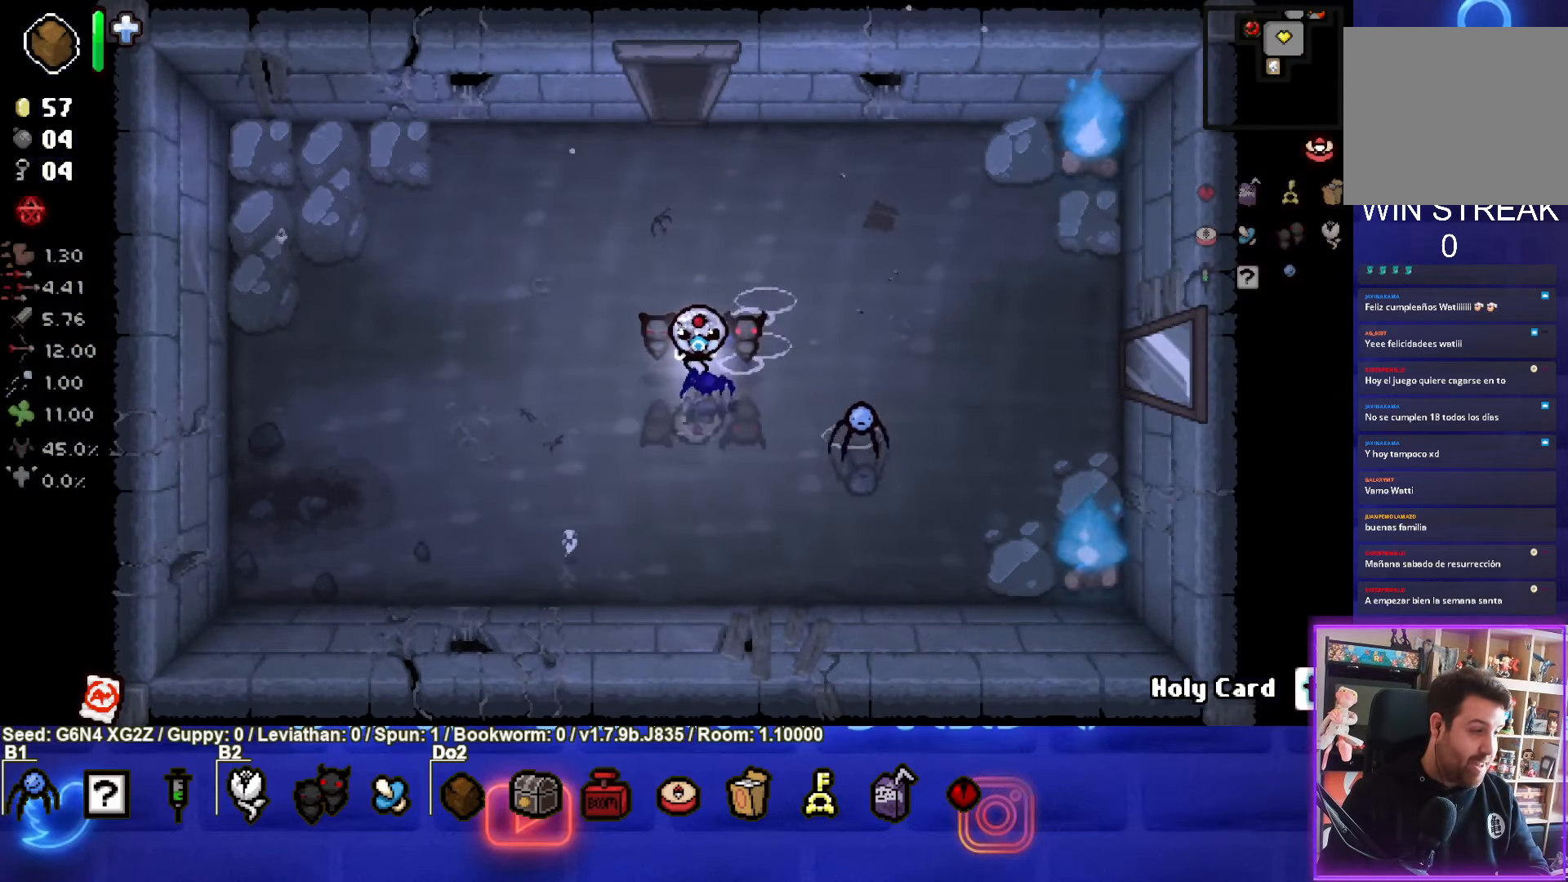
{"buttons": [], "left_stick": "center", "events": []}
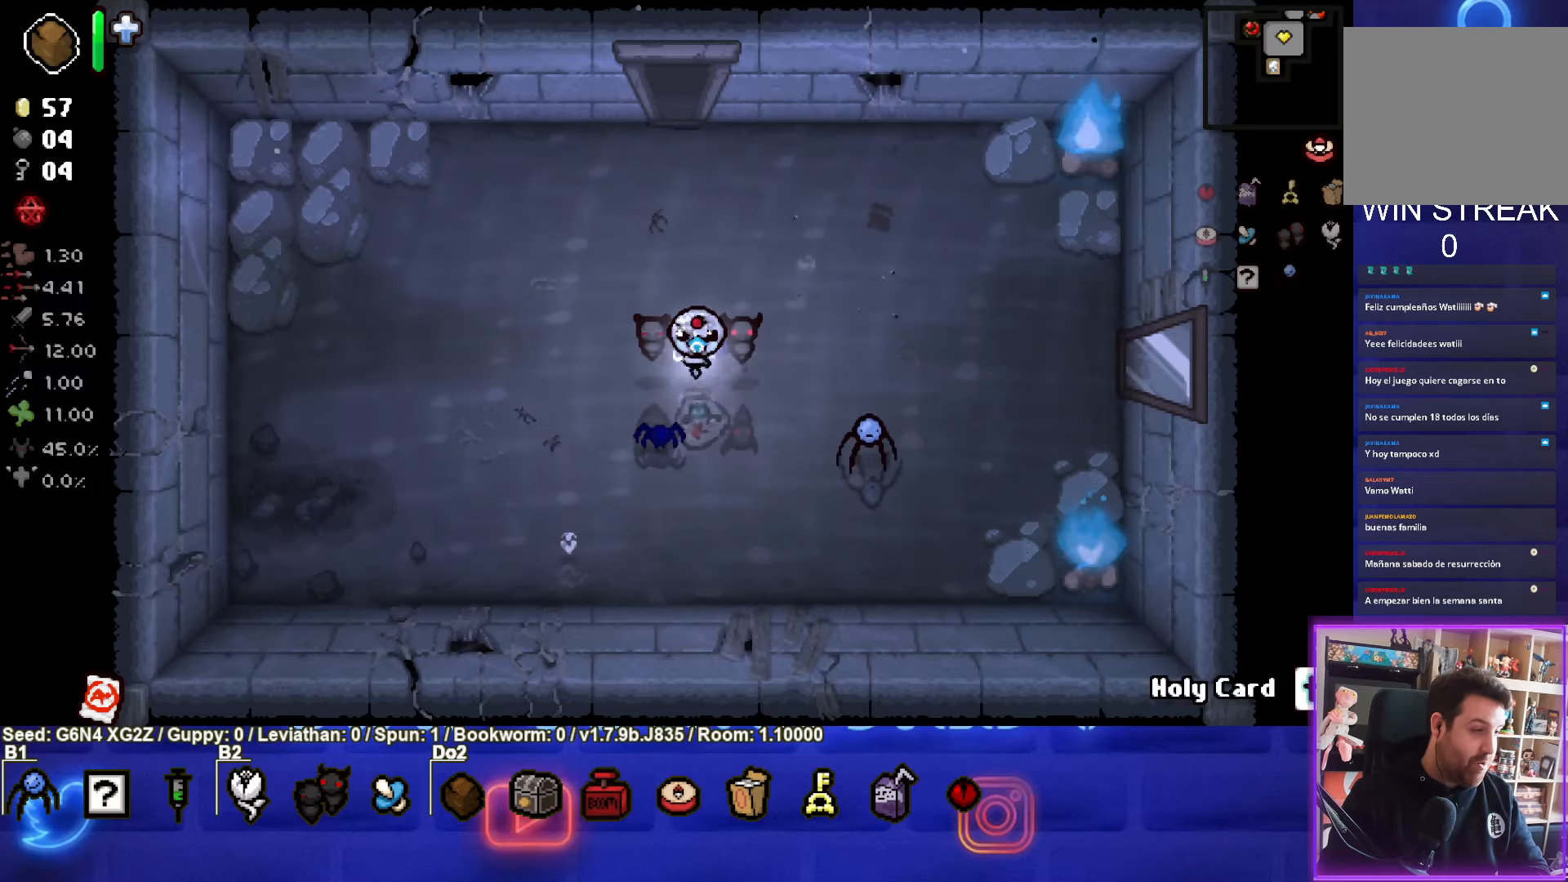
{"buttons": [], "left_stick": "right", "events": [[316, "left_stick", "right"]]}
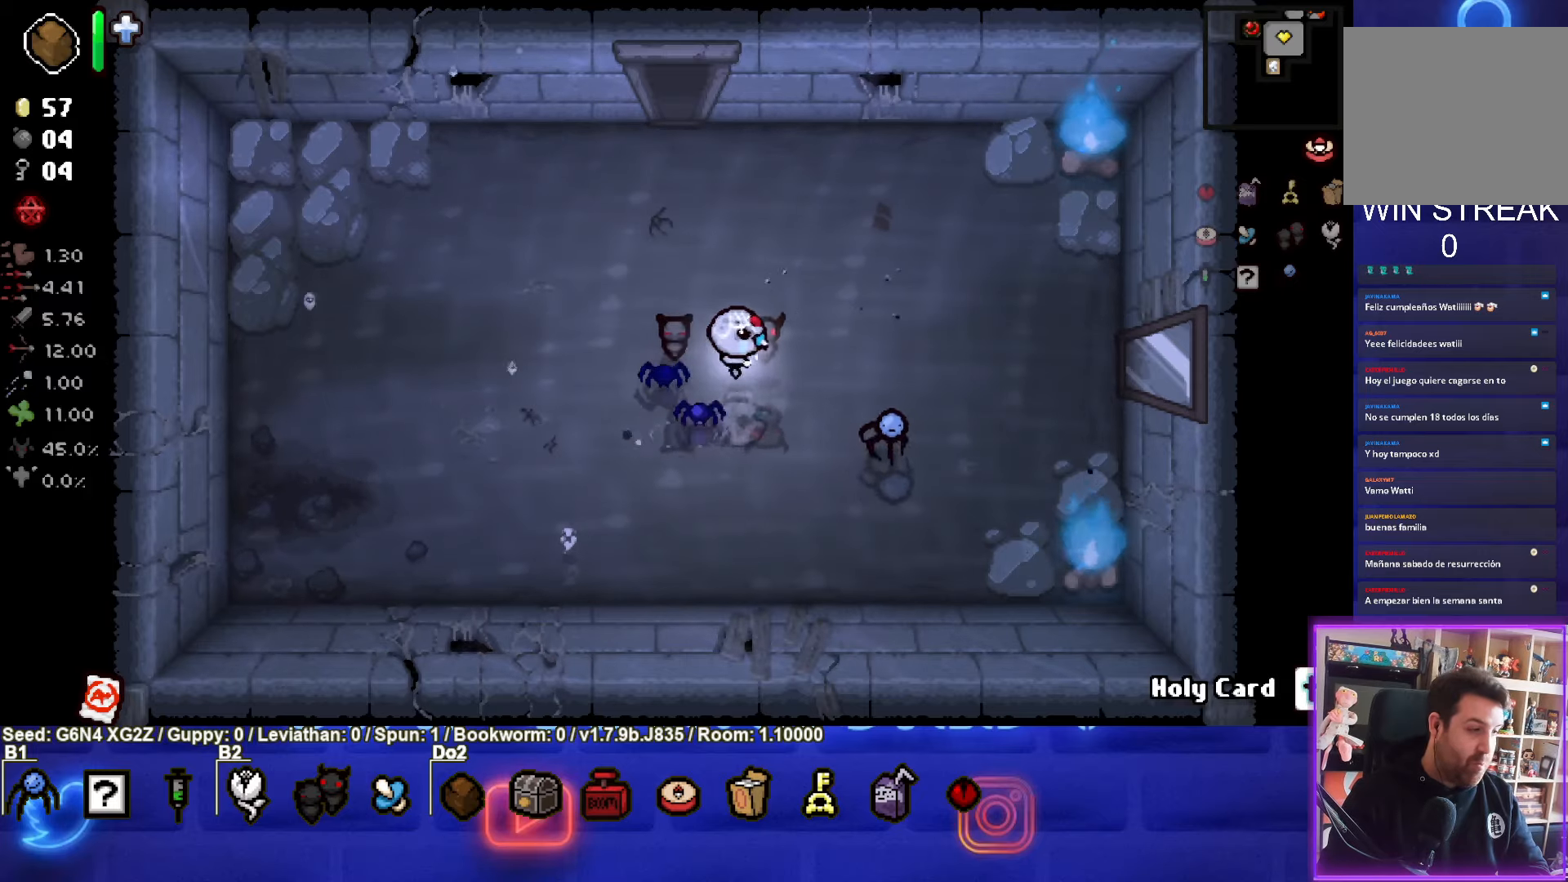
{"buttons": [], "left_stick": "right", "events": []}
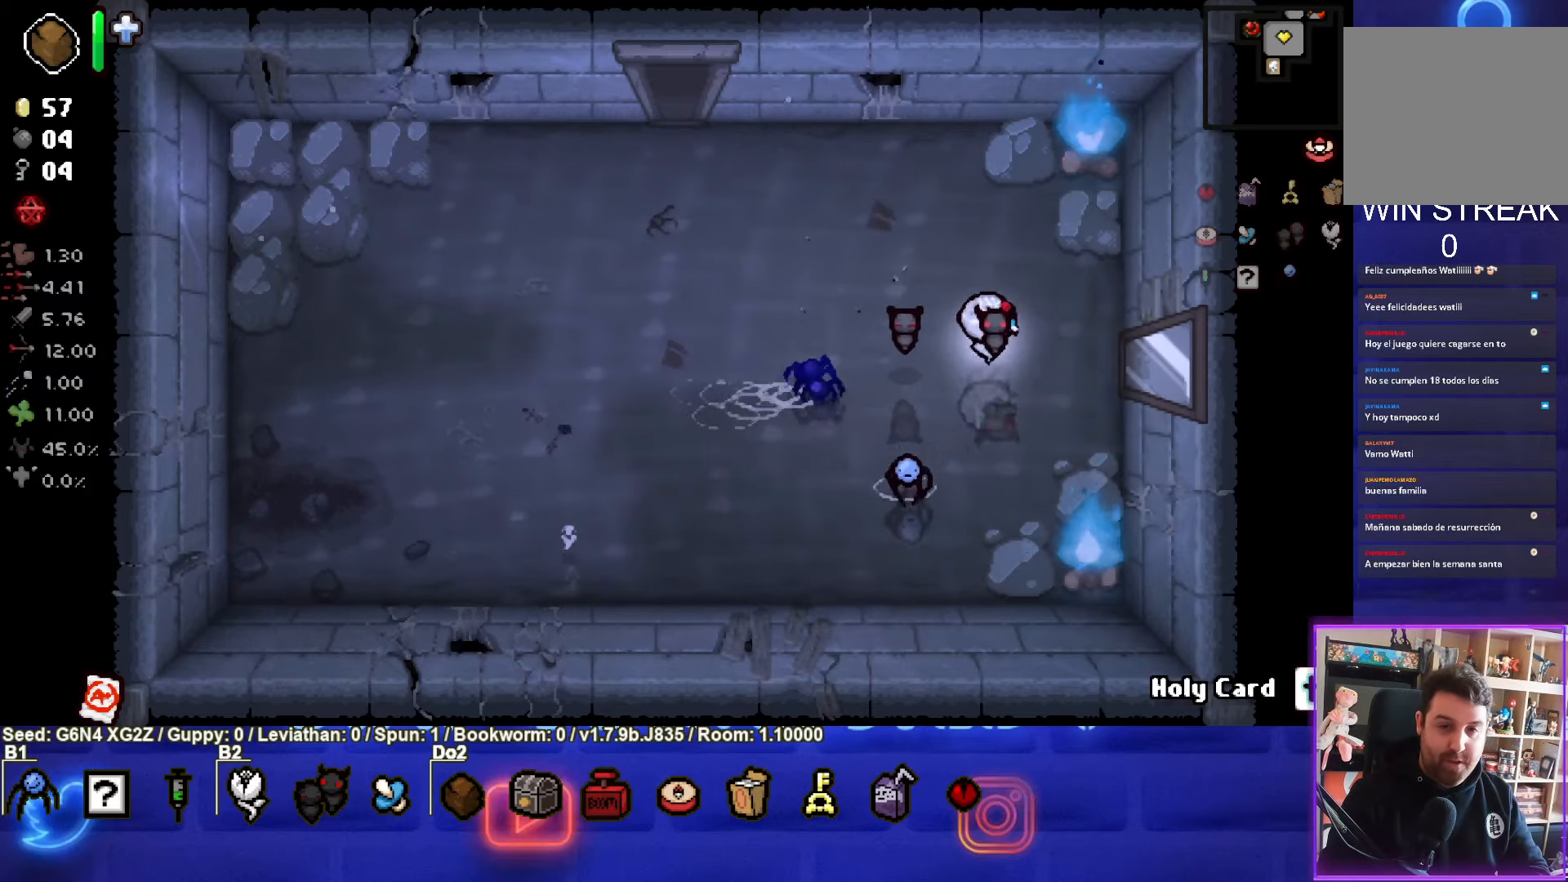
{"buttons": [], "left_stick": "right", "events": []}
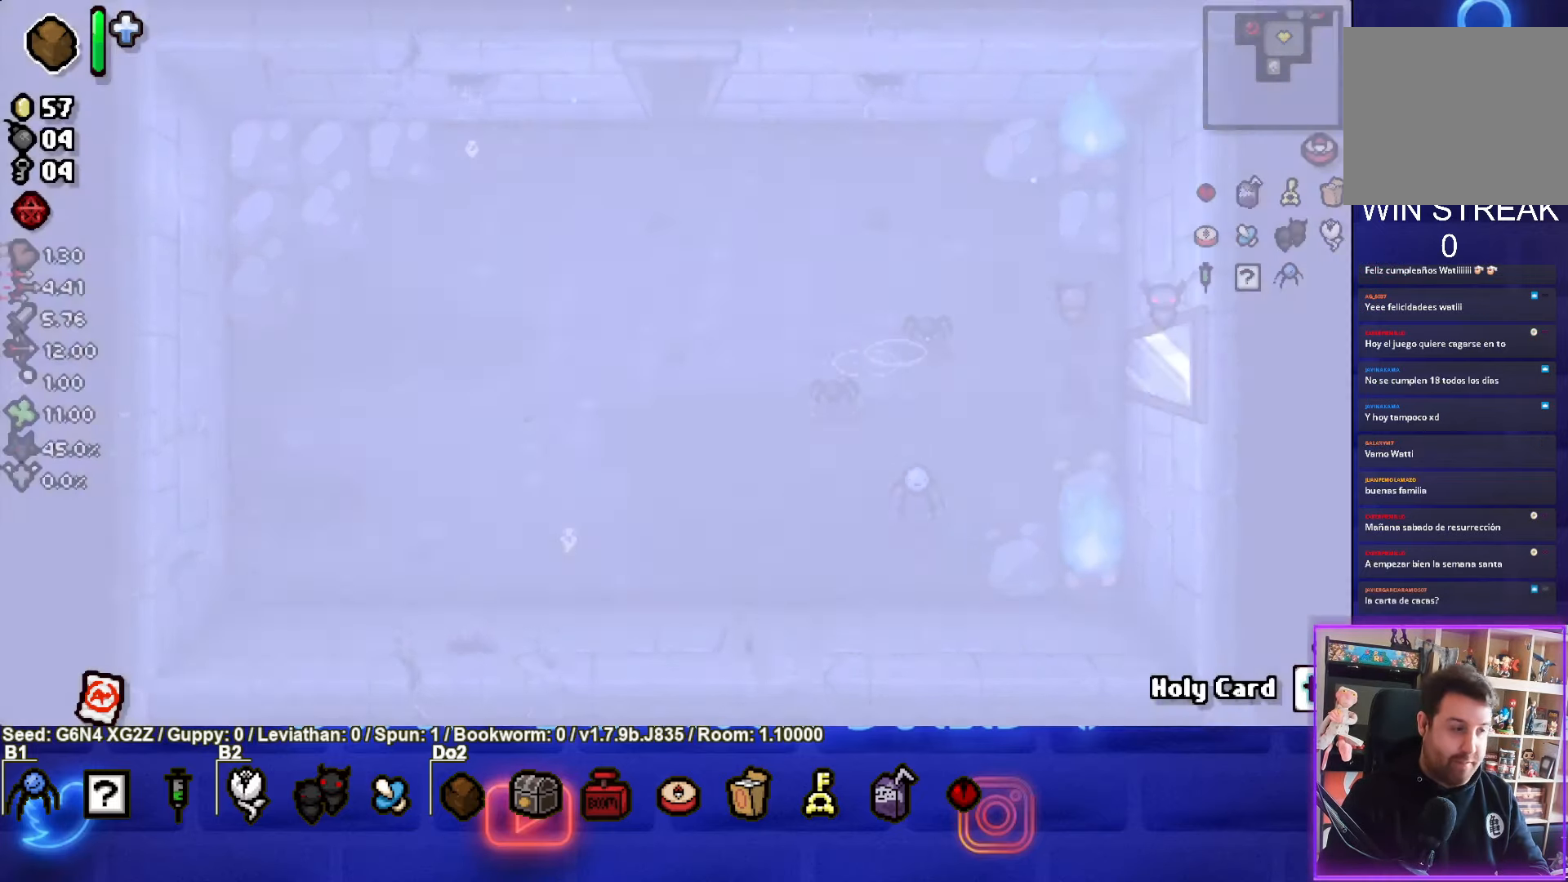
{"buttons": [], "left_stick": "right", "events": [[333, "left_stick", "center"], [466, "left_stick", "right"]]}
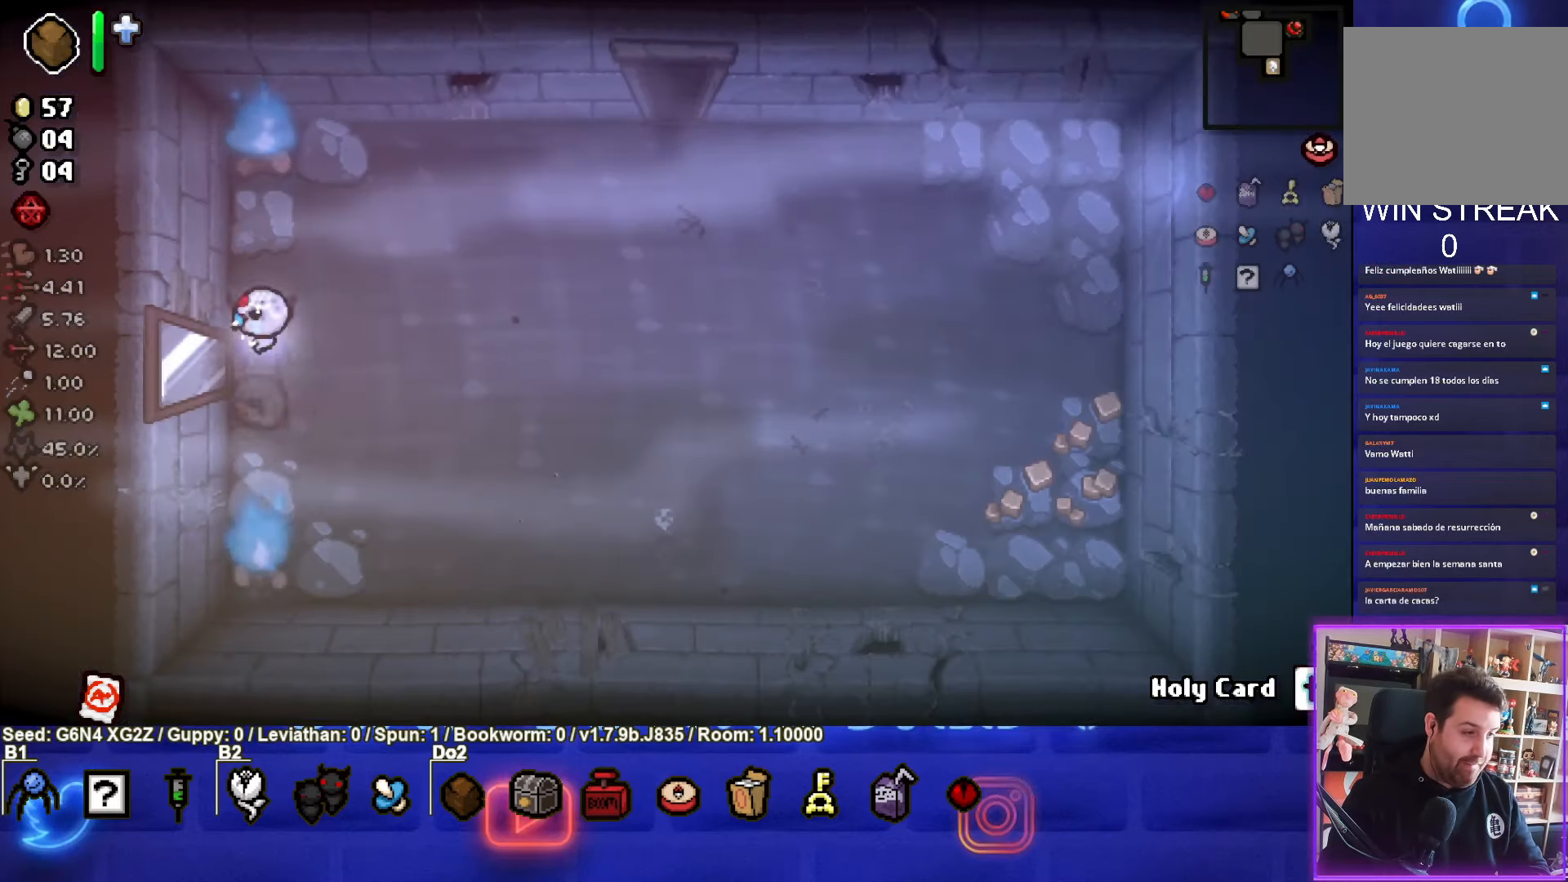
{"buttons": [], "left_stick": "right", "events": []}
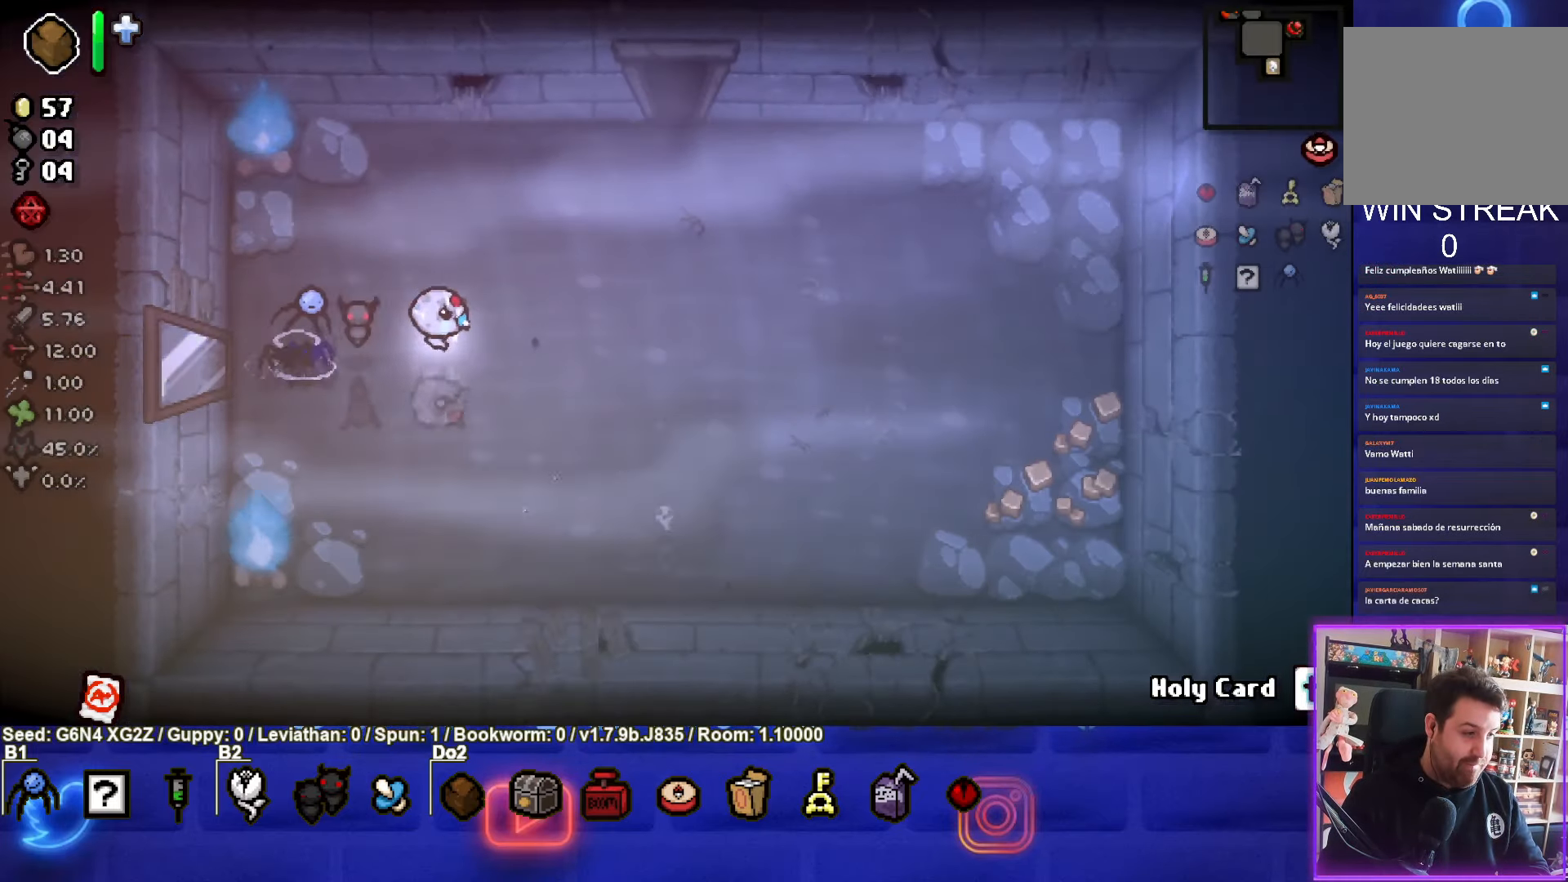
{"buttons": [], "left_stick": "up-right", "events": [[183, "left_stick", "up-right"]]}
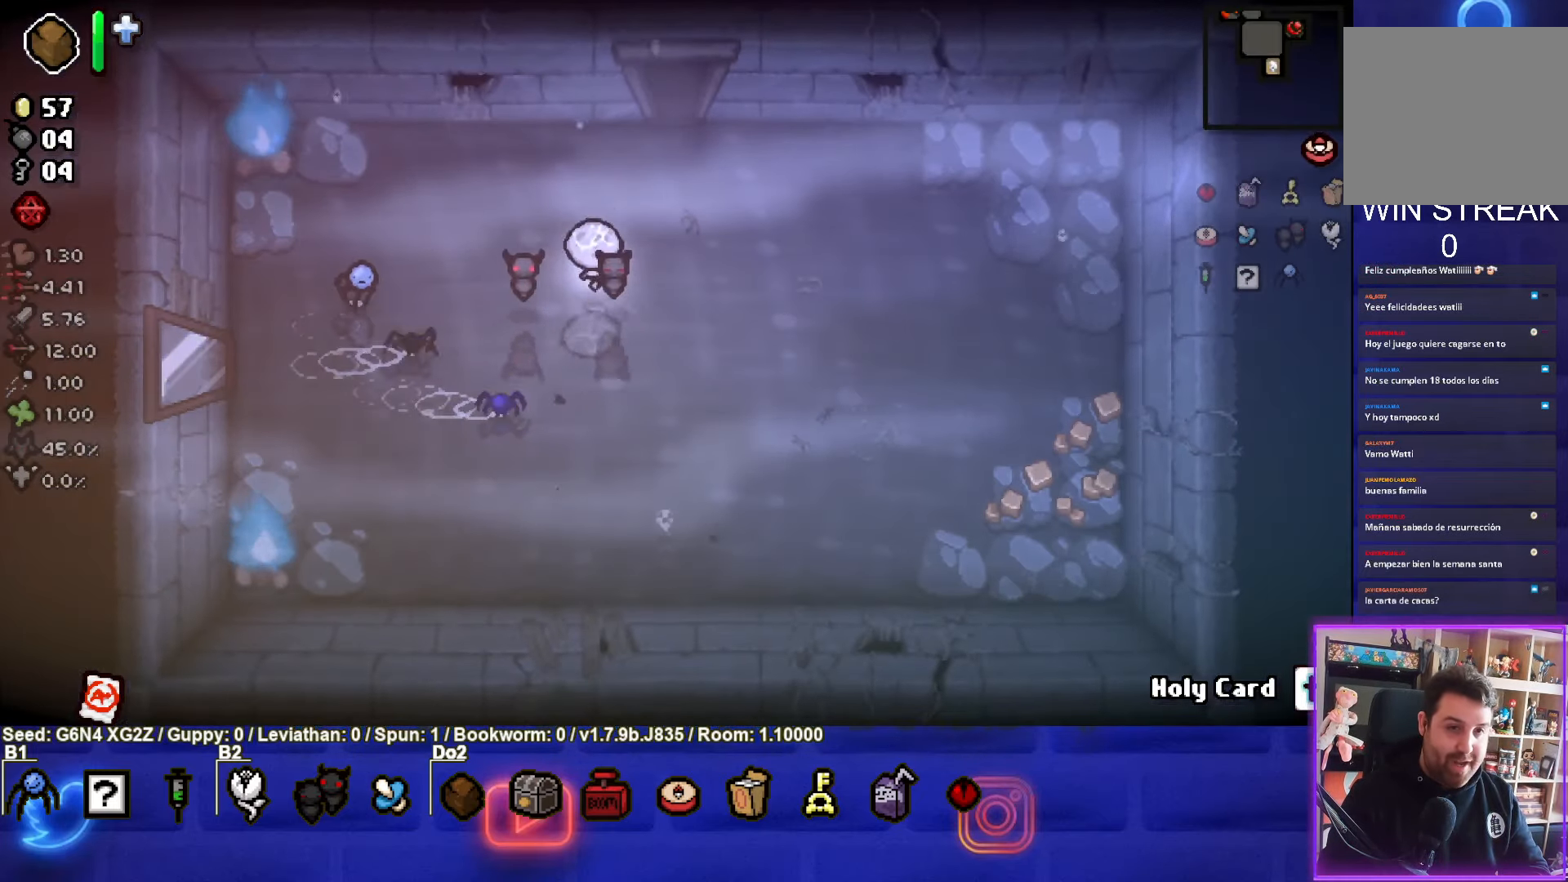
{"buttons": [], "left_stick": "up", "events": [[300, "left_stick", "center"], [416, "left_stick", "up"]]}